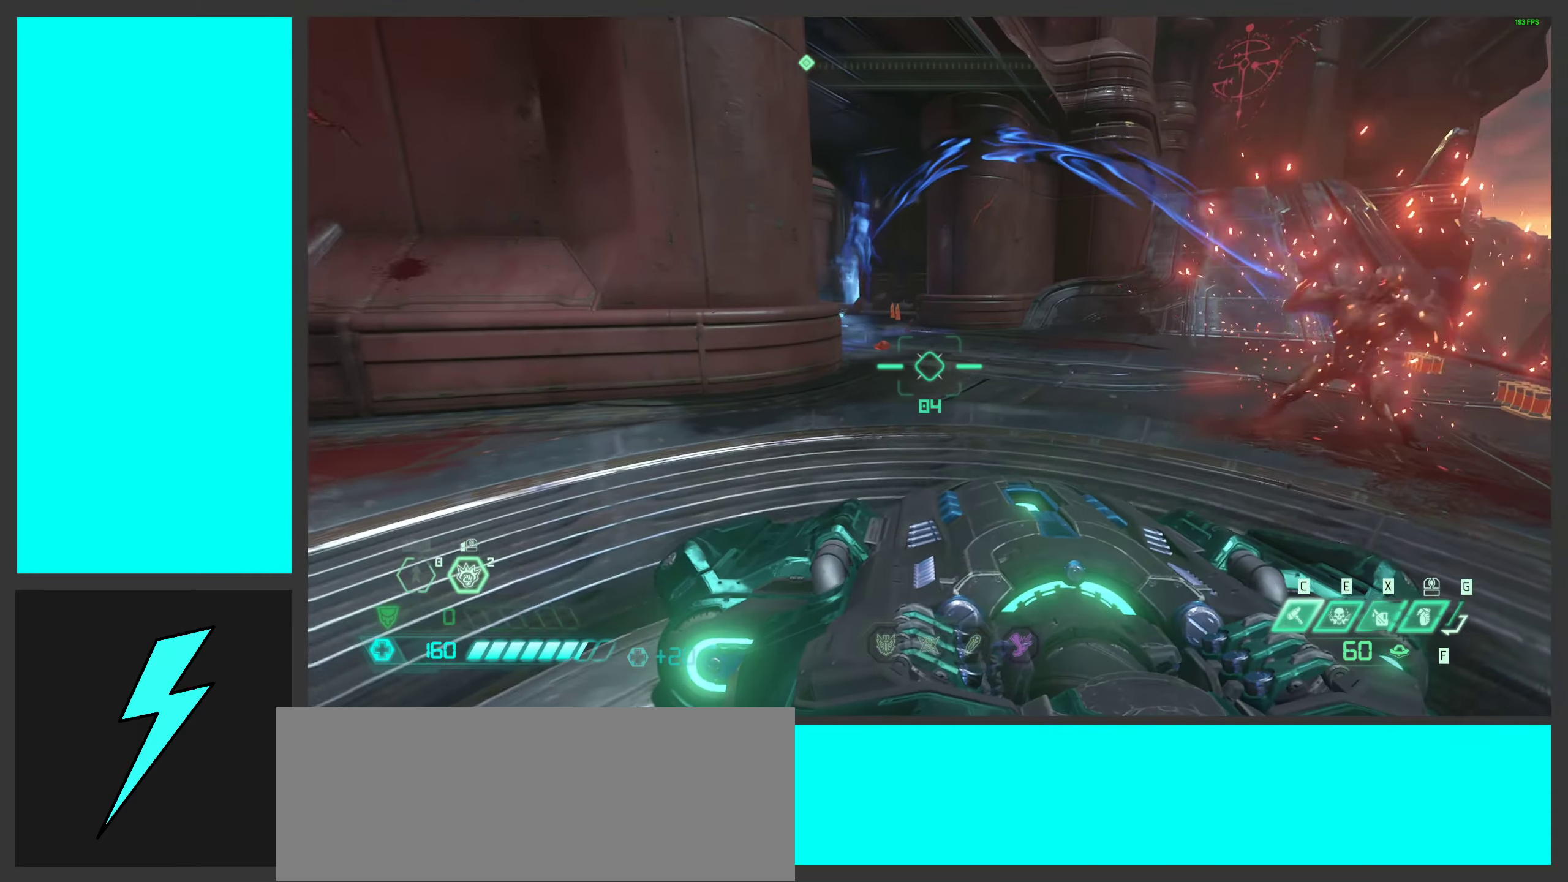
Gameplay with keyboard and mouse; each line is a JSON object with the keys and mouse buttons held at the frame after it. "events" lists presses ("down") and releases ("up") of ".", "/", "0", "1", "2", "3", "4", "5", "6", "7", "8", "9", "a", "alt_l", "alt_r", "b", "c", "caps_lock", "comma", "ctrl", "d", "e", "equals", "f", "g", "h", "i", "j", "k", "l", "lbracket", "m", "minus", "n", "o", "p", "q", "quote", "r", "rbracket", "s", "semicolon", "shift", "space", "super", "t", "tab", "tilde", "u", "v", "w", "x", "y", "z", "mouse_left", "mouse_wheel", "mouse_right", "mouse_mb4" and "mouse_mb5" between this image and that frame as [ms after this image, input, new state], when the widget could be followed in between. "mouse_left", "mouse_wheel", "mouse_right", "mouse_mb4", "mouse_mb5" = the "left", "wheel", "right", "mb4", "mb5" buttons of the "mouse" list. No other keys are recorded. "wheel" means that the mouse wheel is clicked or scrolled. Mouse movement is not recorded.
{"keys": ["w"], "mouse": [], "events": [[84, "d", "up"], [317, "3", "down"], [434, "3", "up"]]}
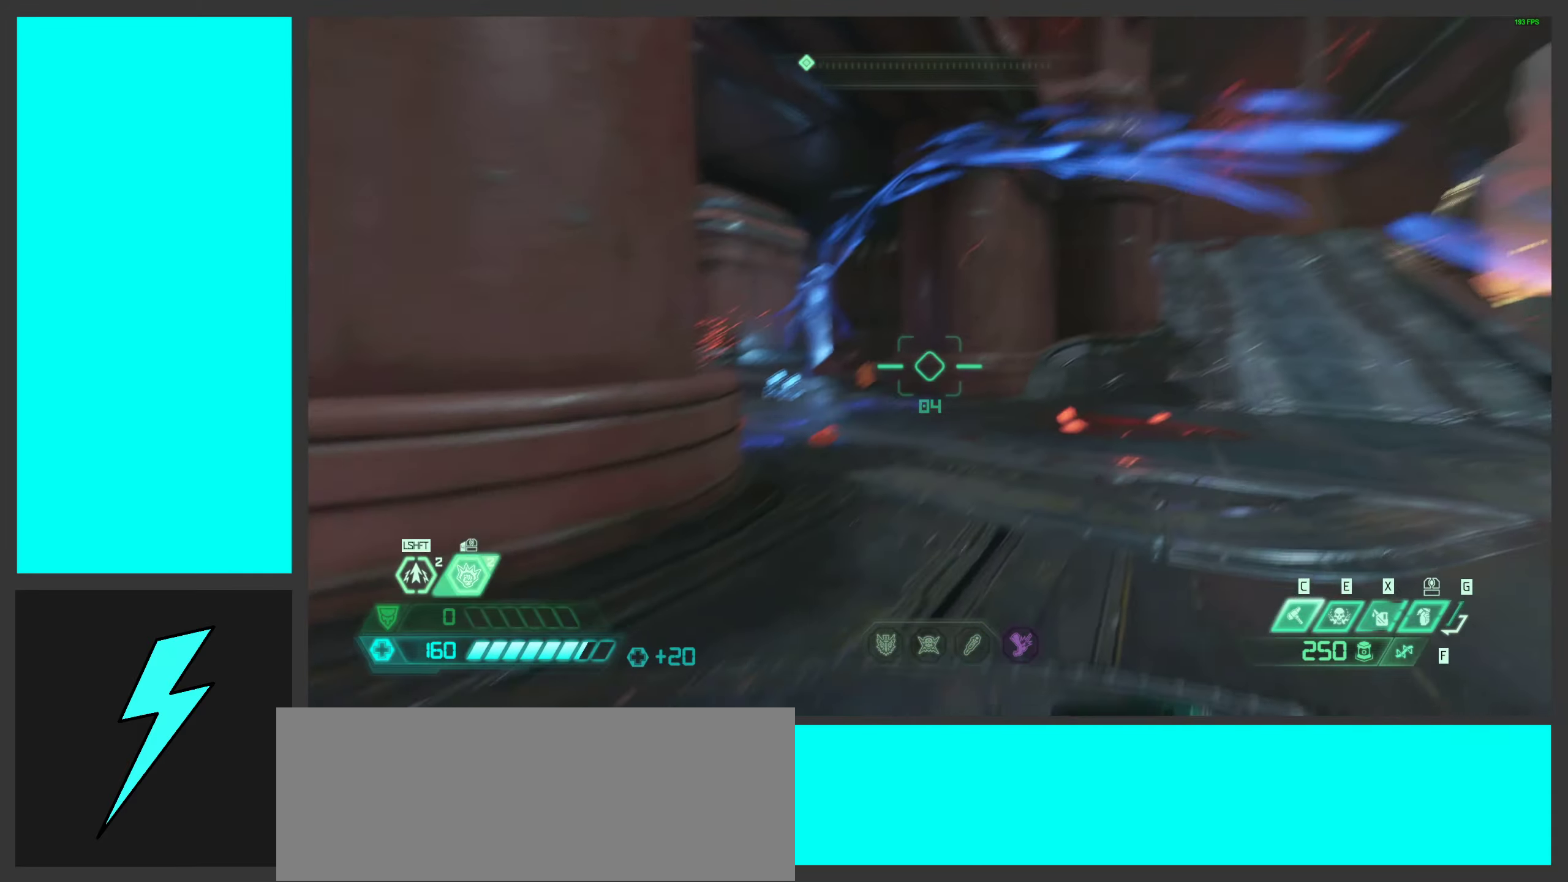
{"keys": ["d", "s", "space"], "mouse": ["left", "right"], "events": [[50, "w", "up"], [84, "mouse_right", "down"], [184, "d", "down"], [184, "mouse_left", "down"], [184, "s", "down"], [417, "space", "down"]]}
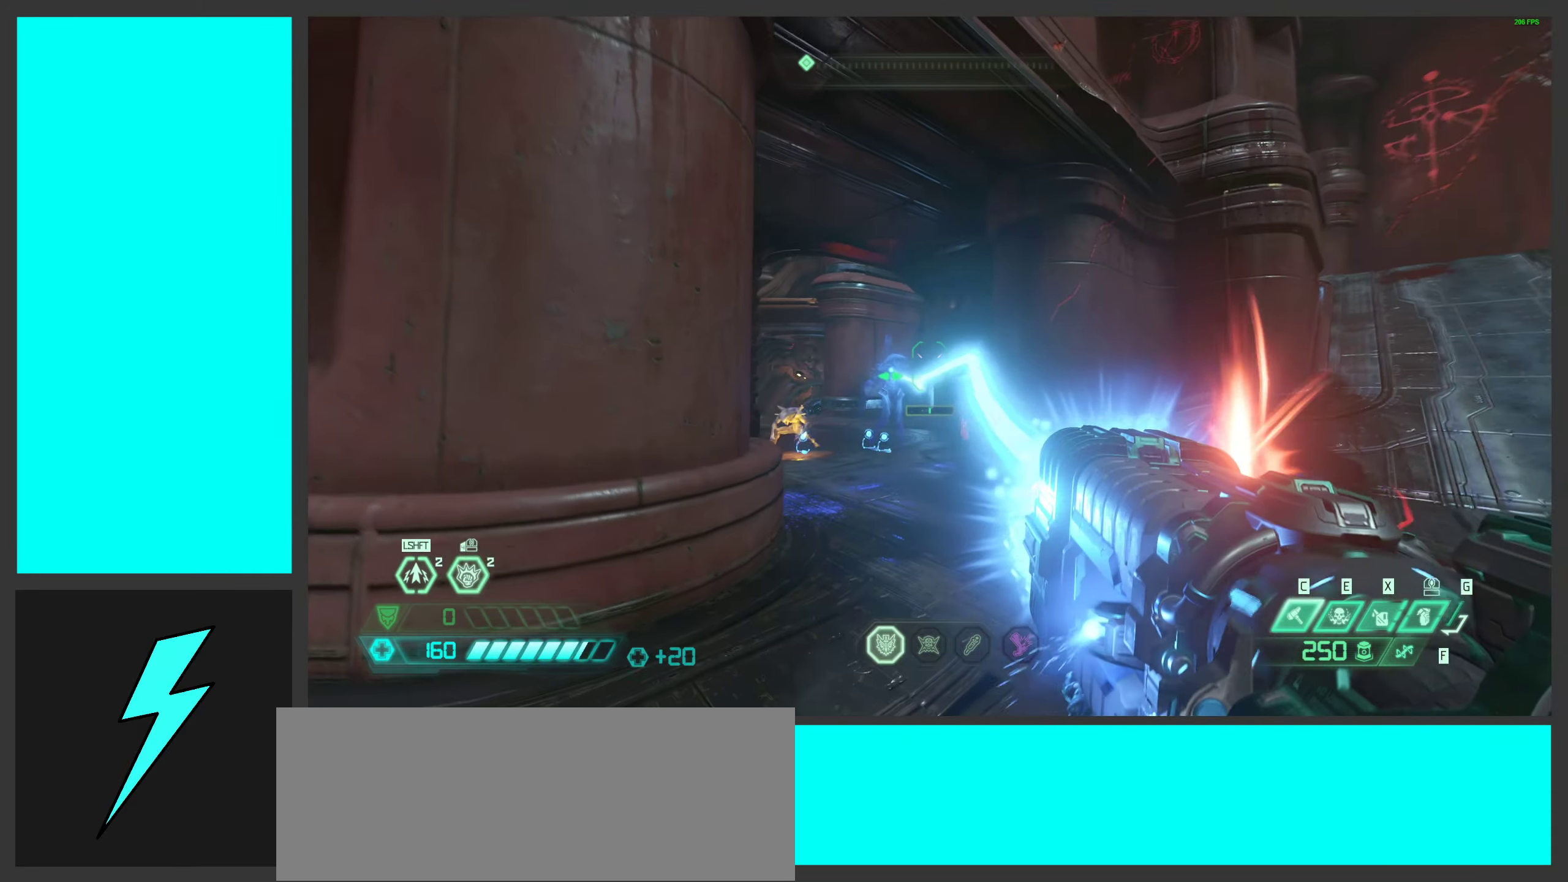
{"keys": ["d"], "mouse": ["left", "right"], "events": [[84, "s", "up"], [84, "space", "up"], [200, "space", "down"], [350, "space", "up"]]}
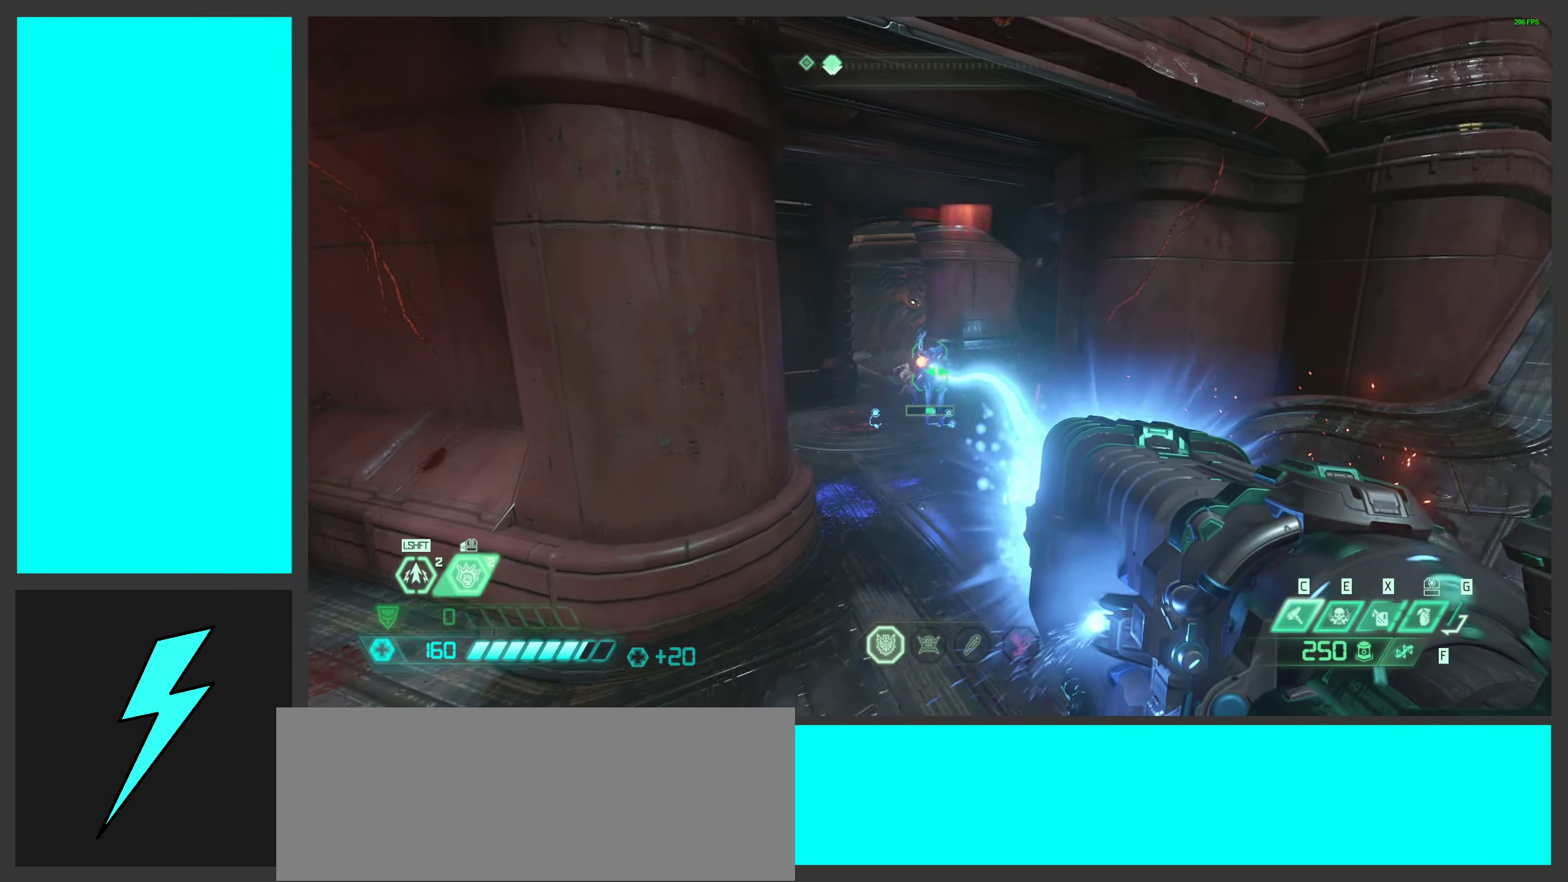
{"keys": ["d", "s", "shift"], "mouse": ["left", "right"], "events": [[134, "shift", "down"], [267, "shift", "up"], [400, "s", "down"], [467, "shift", "down"]]}
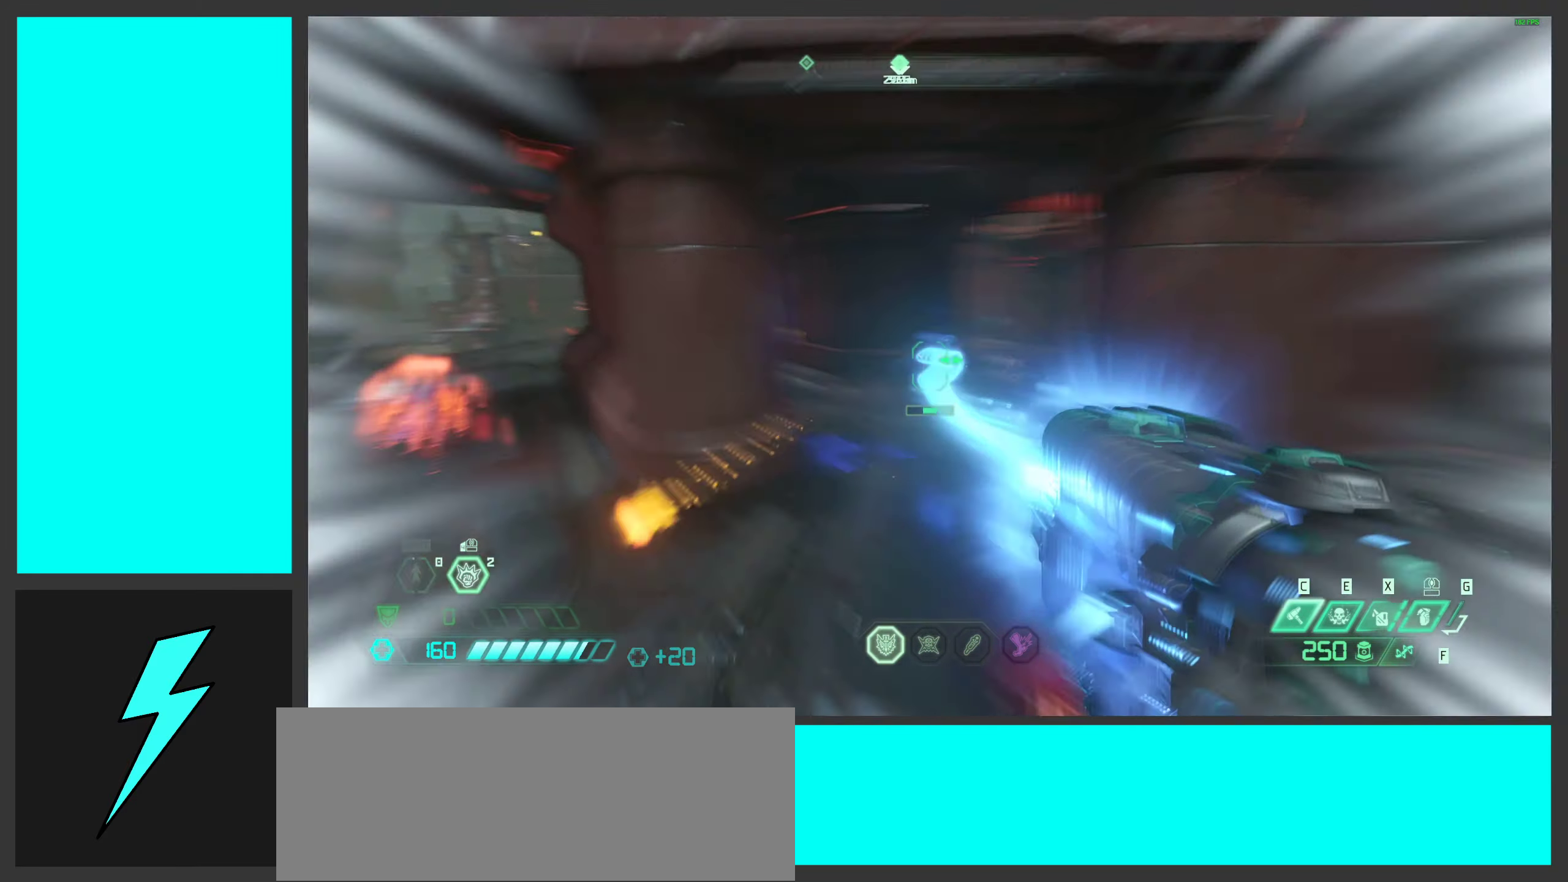
{"keys": ["d"], "mouse": ["left", "right"], "events": [[117, "s", "up"], [117, "shift", "up"], [250, "s", "down"], [350, "s", "up"]]}
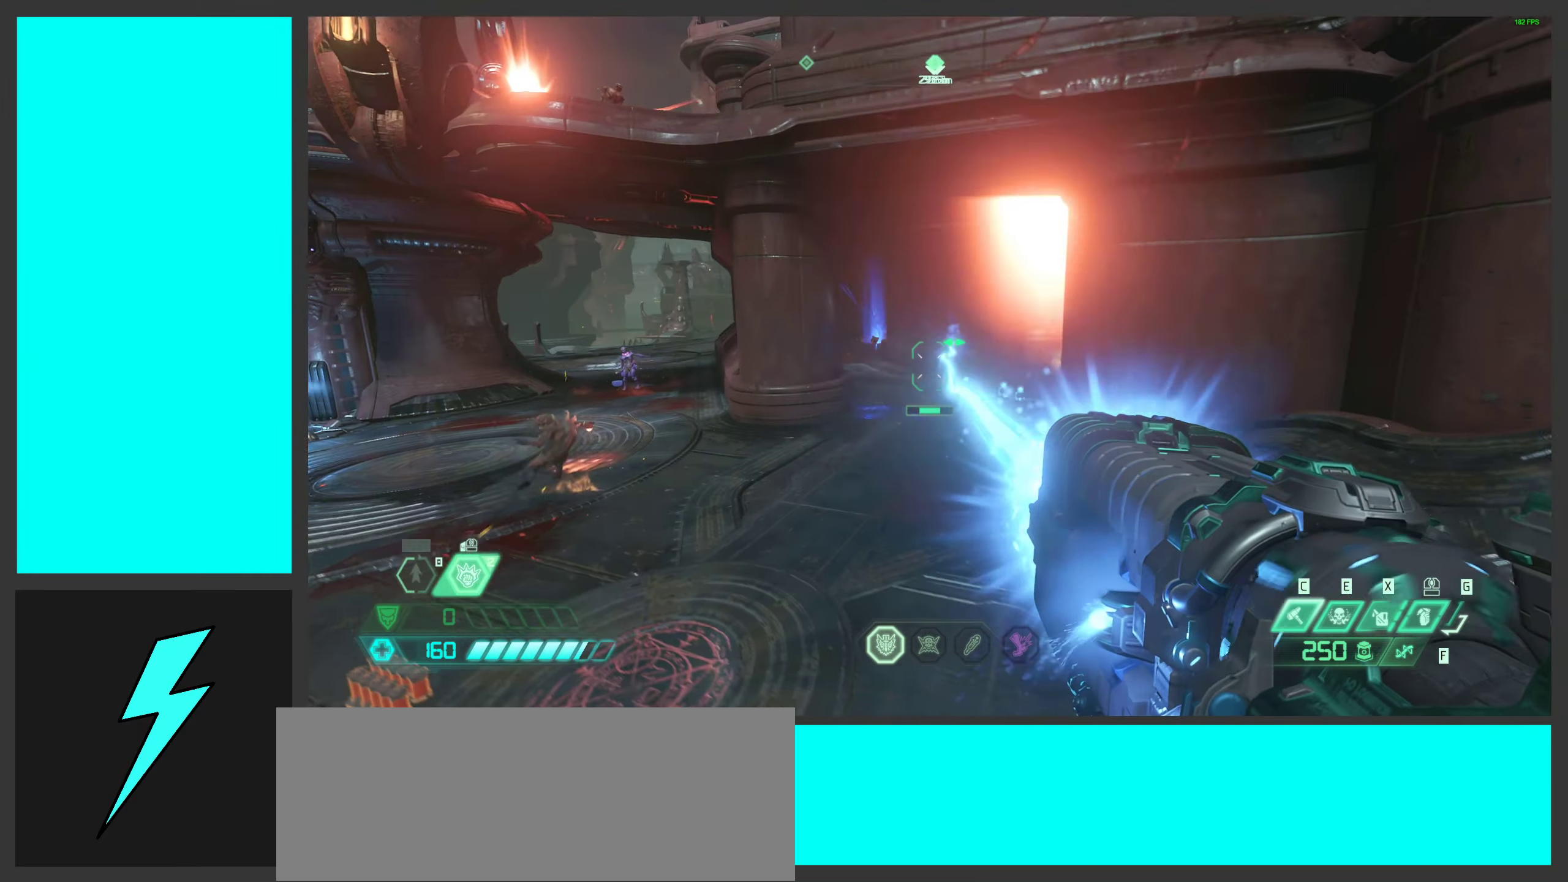
{"keys": ["d"], "mouse": ["left", "right"], "events": [[84, "w", "down"], [267, "w", "up"], [317, "space", "down"], [467, "space", "up"]]}
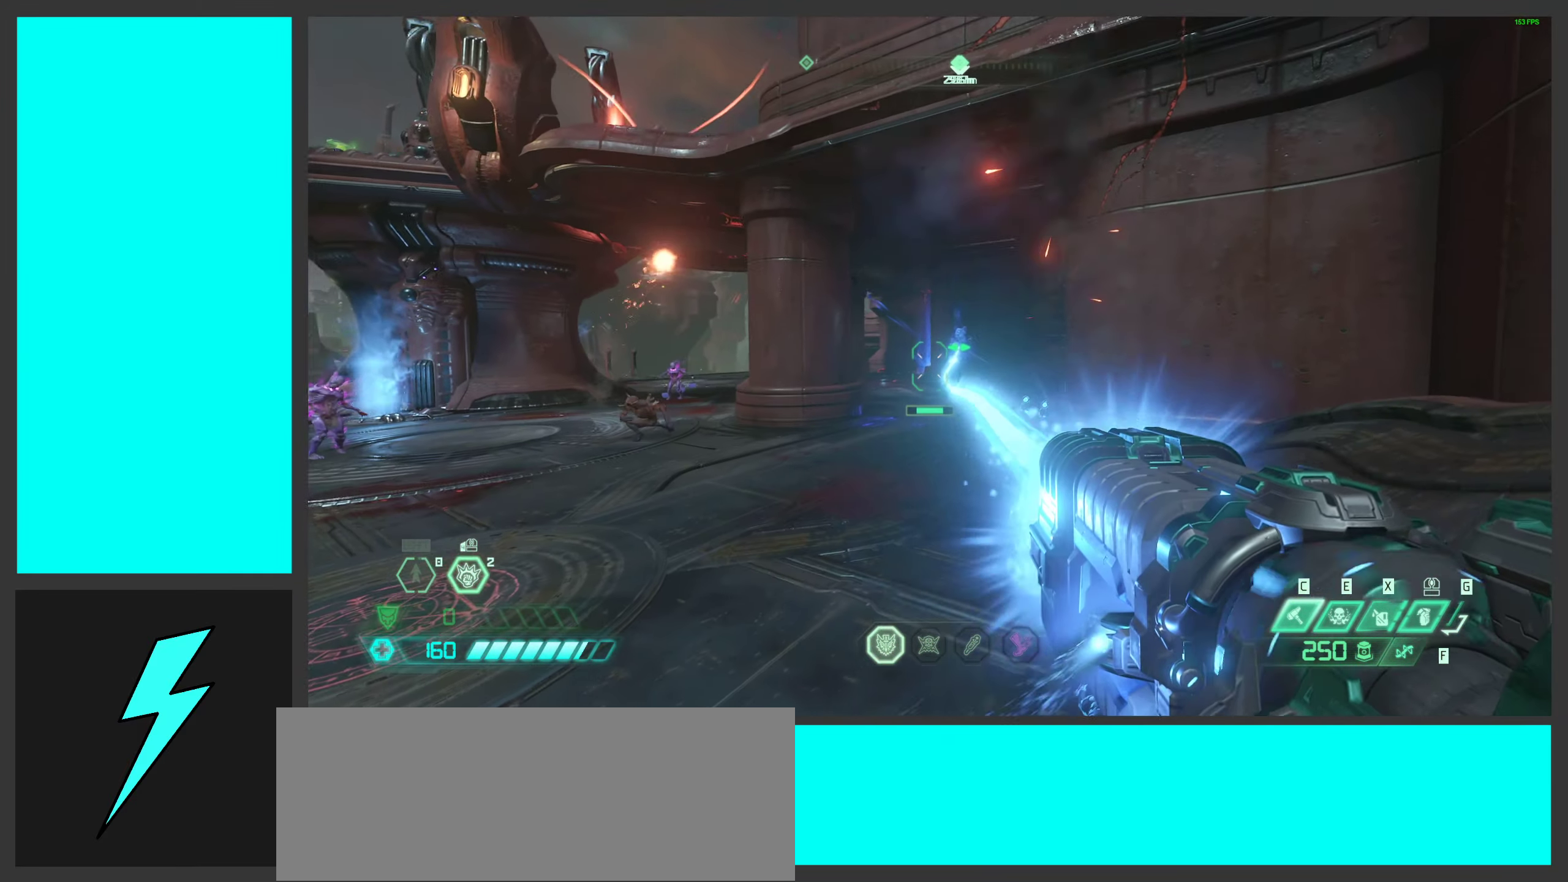
{"keys": ["d", "s"], "mouse": ["left", "right"], "events": [[17, "s", "down"], [84, "space", "down"], [234, "space", "up"]]}
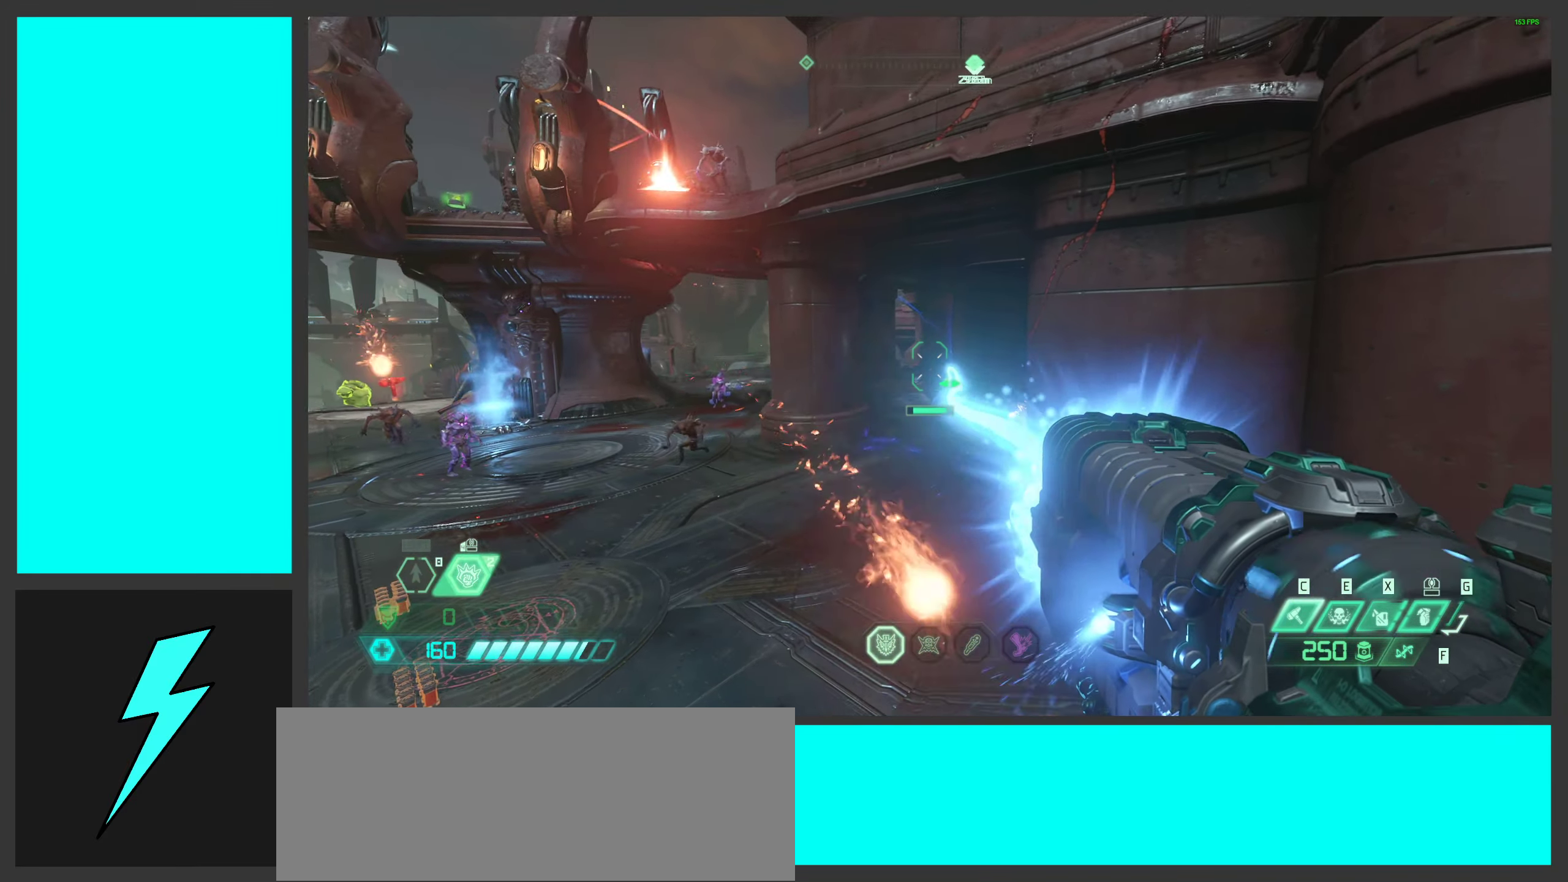
{"keys": ["d", "s"], "mouse": ["left", "right"], "events": [[50, "s", "up"], [250, "s", "down"]]}
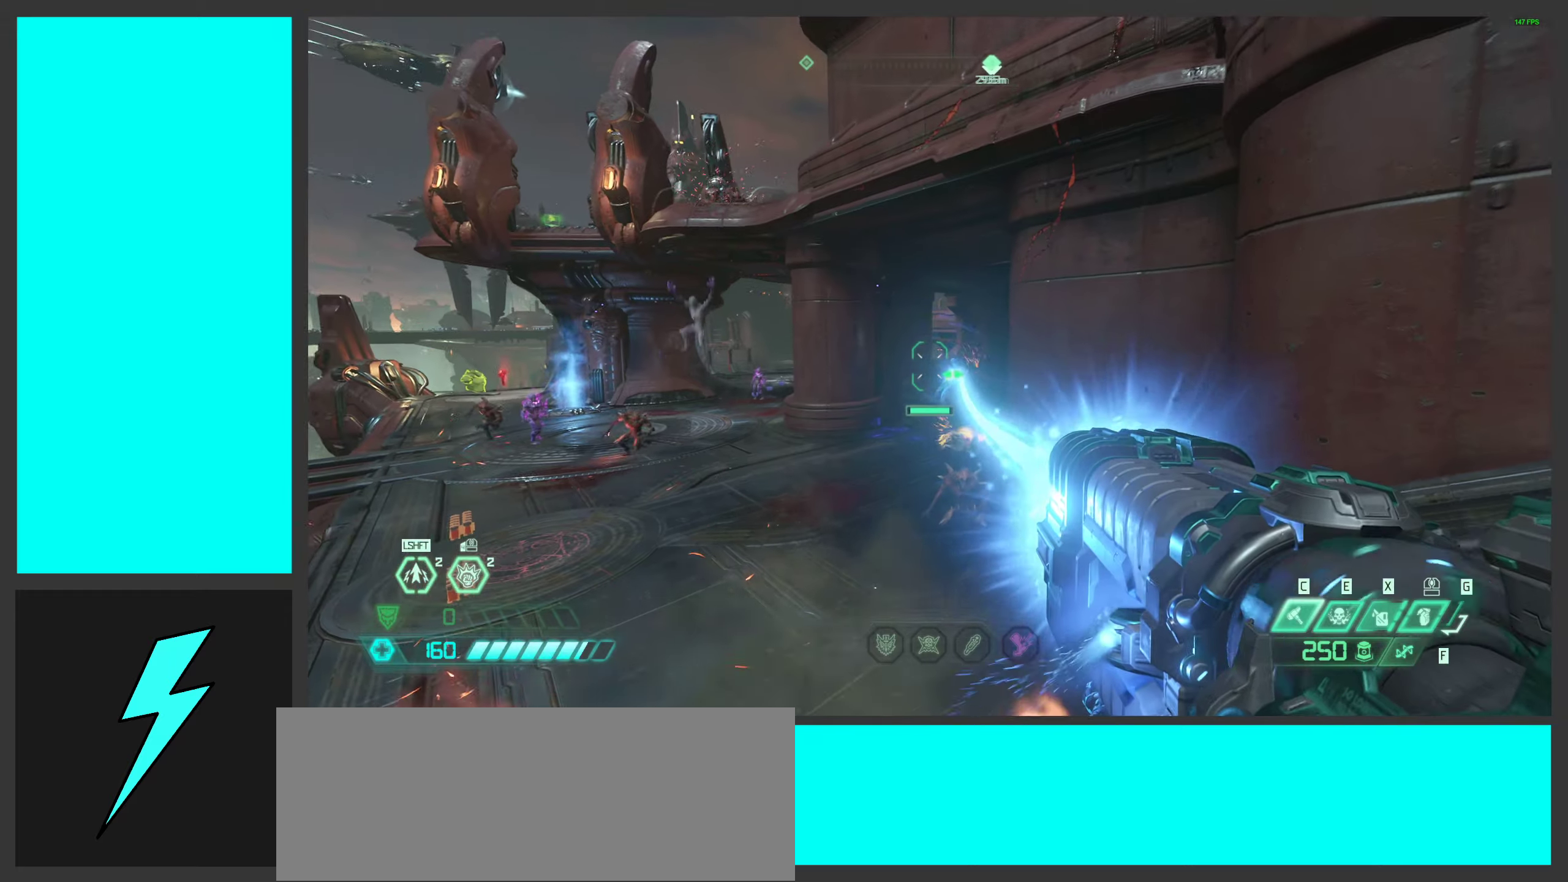
{"keys": ["d", "s"], "mouse": ["left", "right"], "events": [[33, "d", "up"], [350, "d", "down"]]}
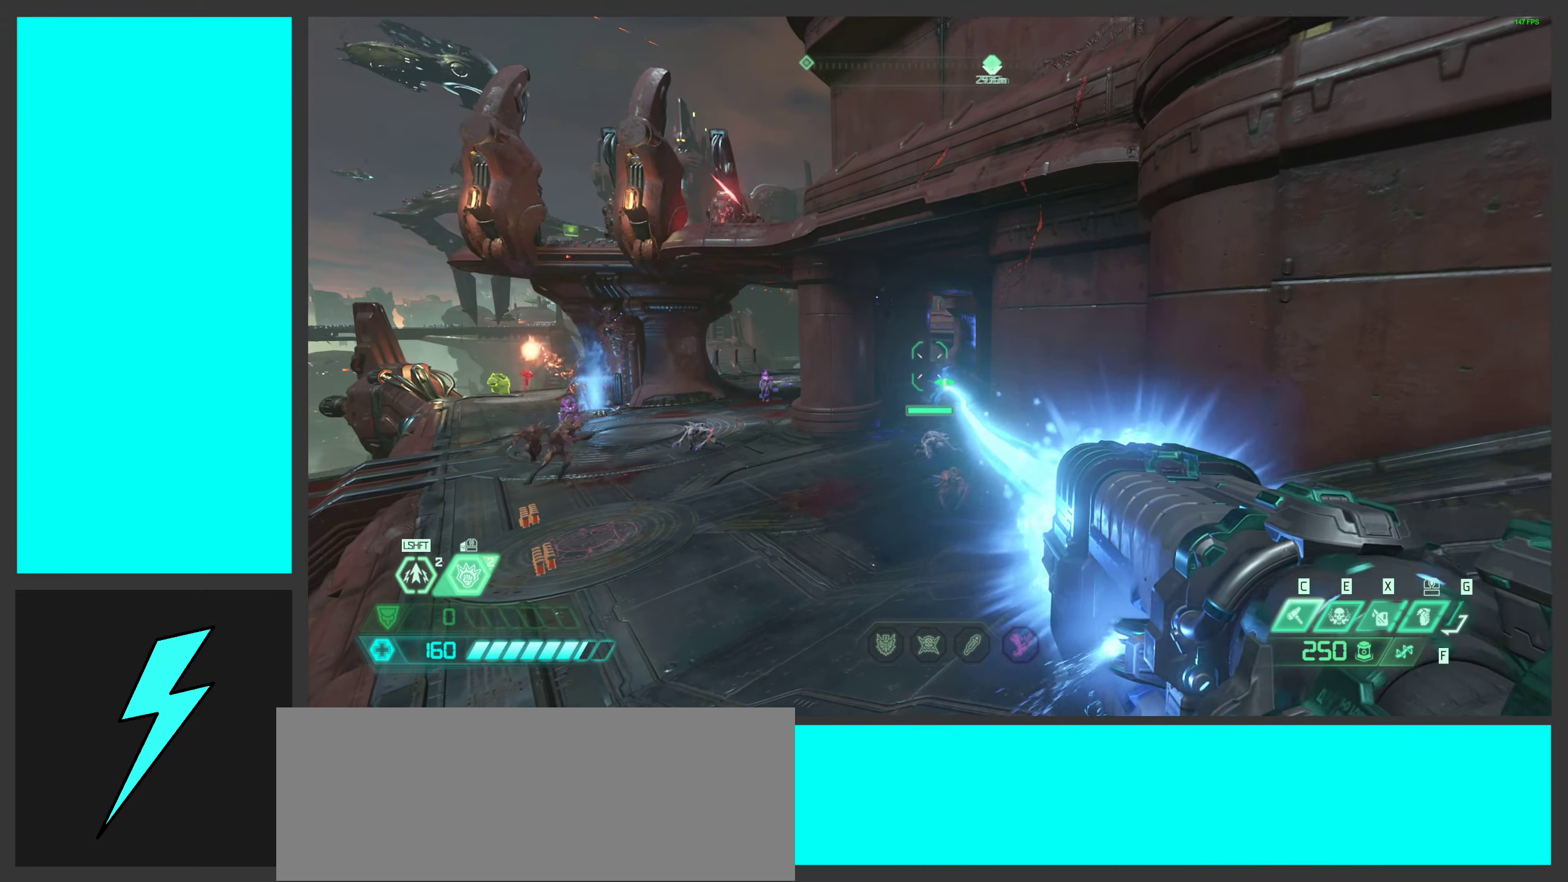
{"keys": ["d"], "mouse": [], "events": [[150, "d", "up"], [333, "d", "down"], [383, "s", "up"], [400, "mouse_left", "up"], [433, "mouse_right", "up"]]}
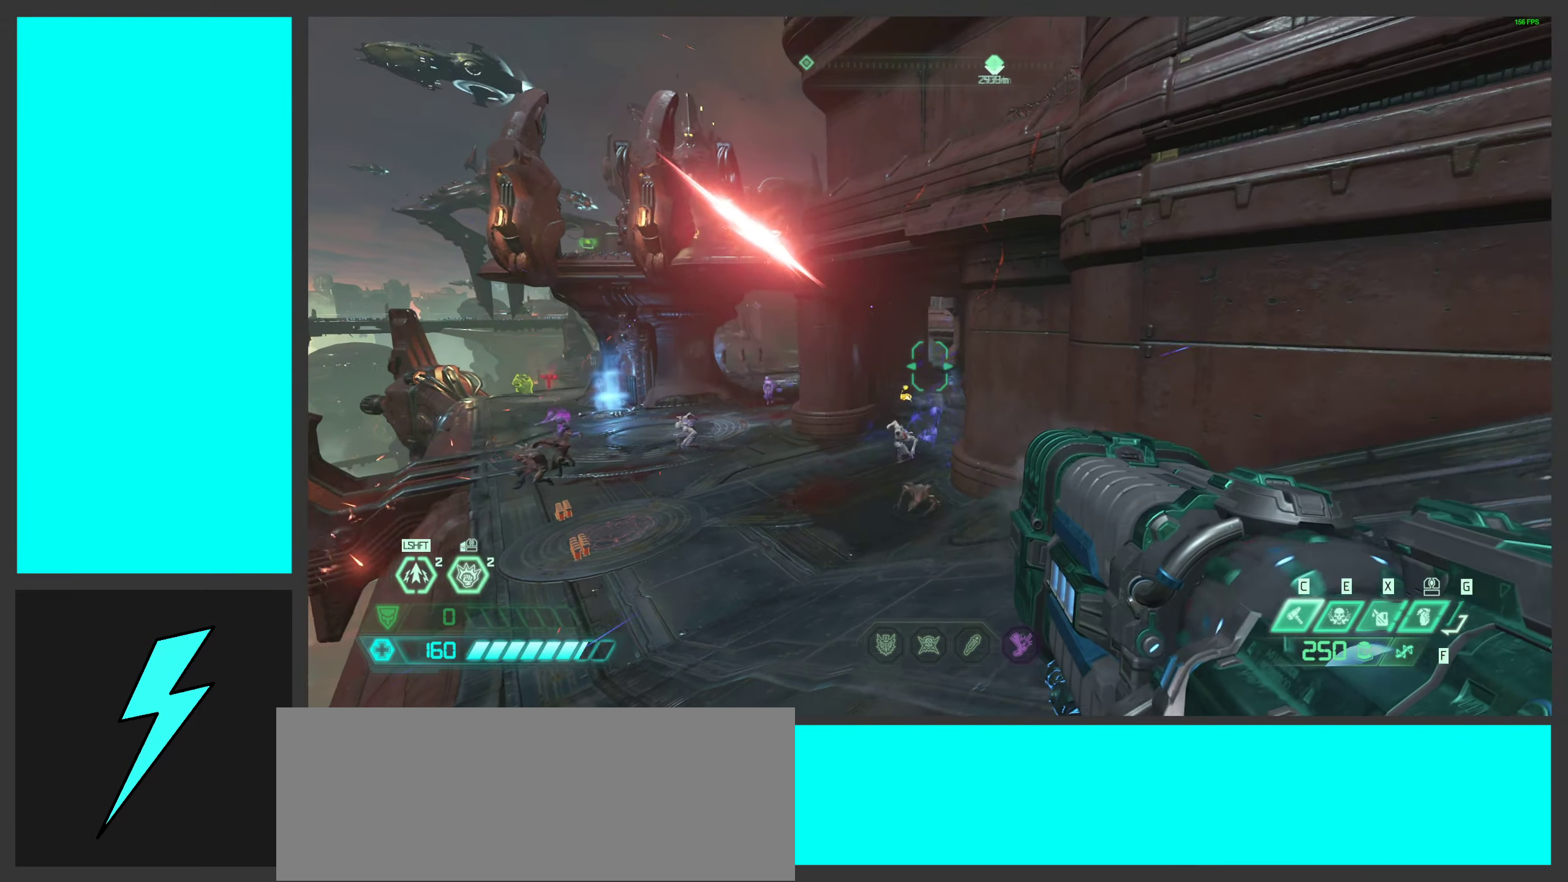
{"keys": ["space"], "mouse": [], "events": [[100, "space", "down"], [200, "d", "up"], [250, "space", "up"], [400, "space", "down"]]}
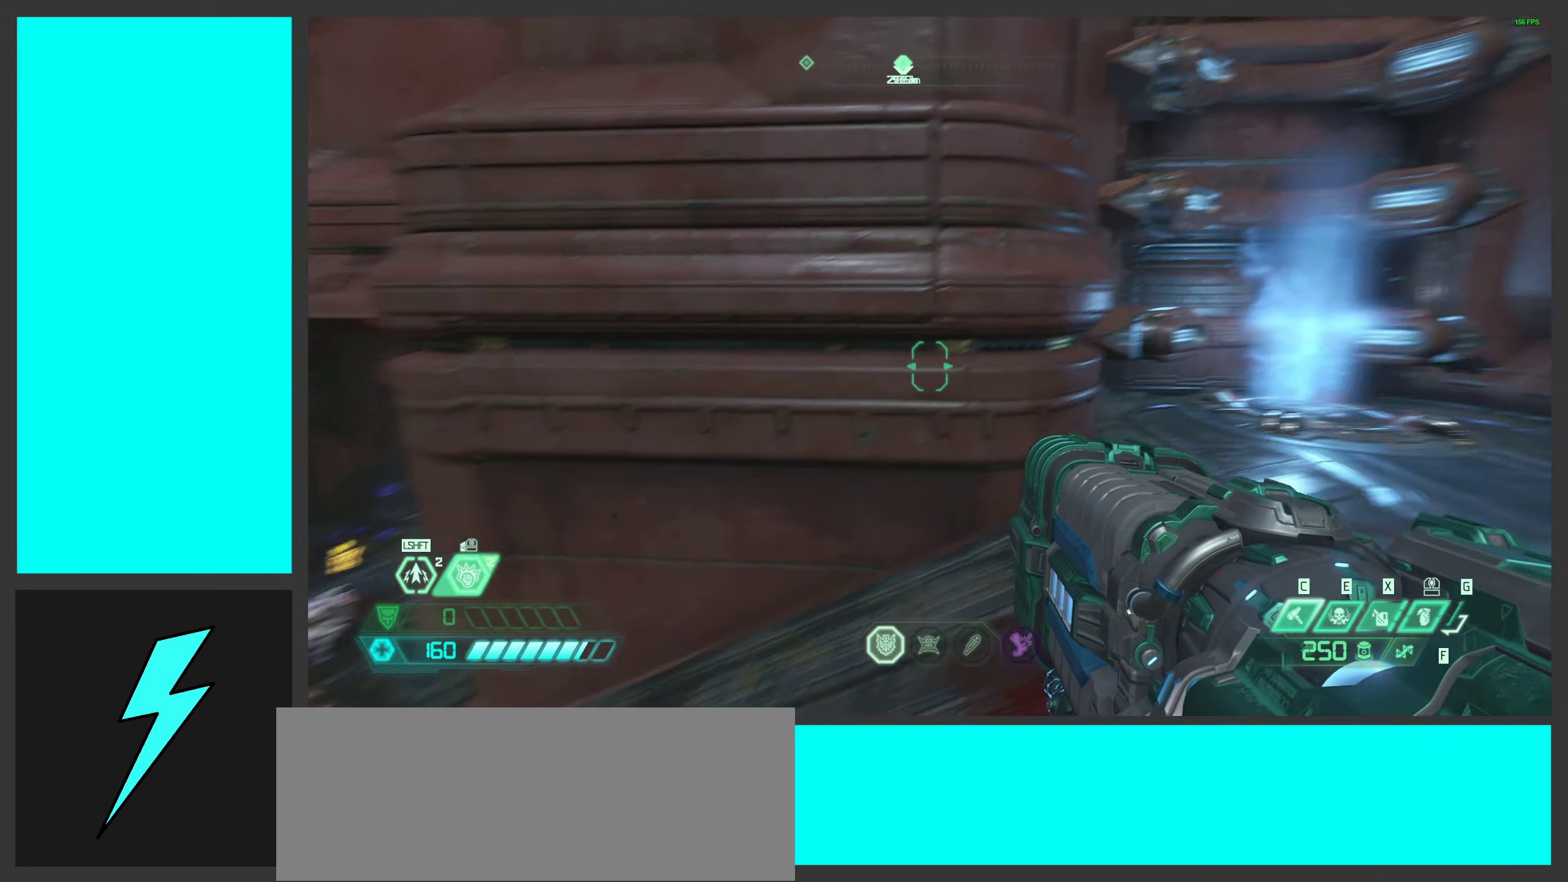
{"keys": ["s"], "mouse": [], "events": [[100, "space", "up"], [116, "z", "down"], [250, "z", "up"], [400, "s", "down"]]}
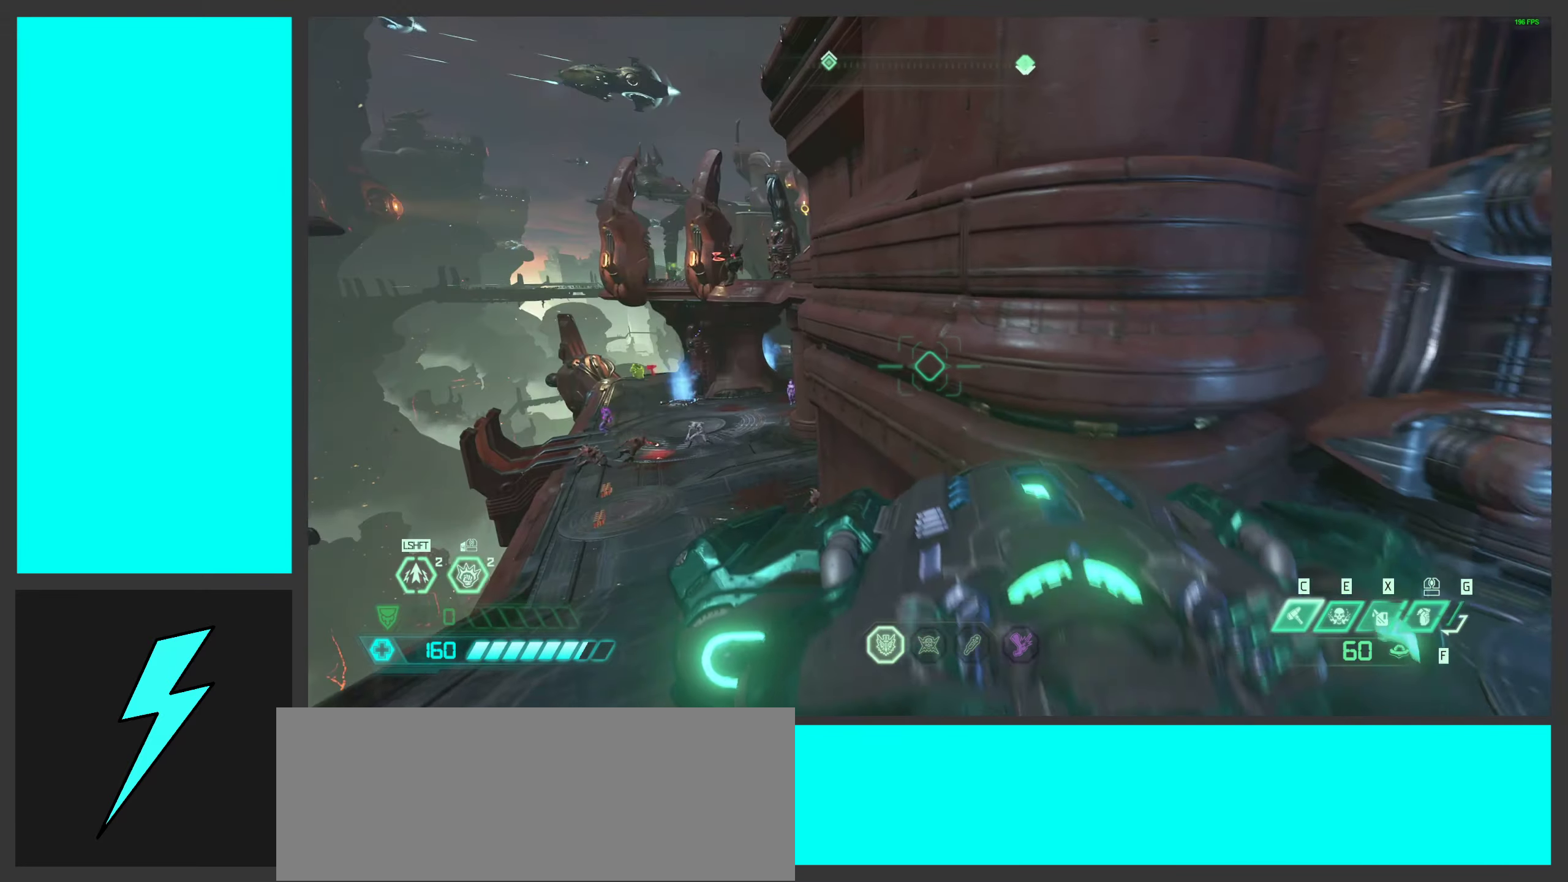
{"keys": ["2"], "mouse": [], "events": [[200, "s", "up"], [483, "2", "down"]]}
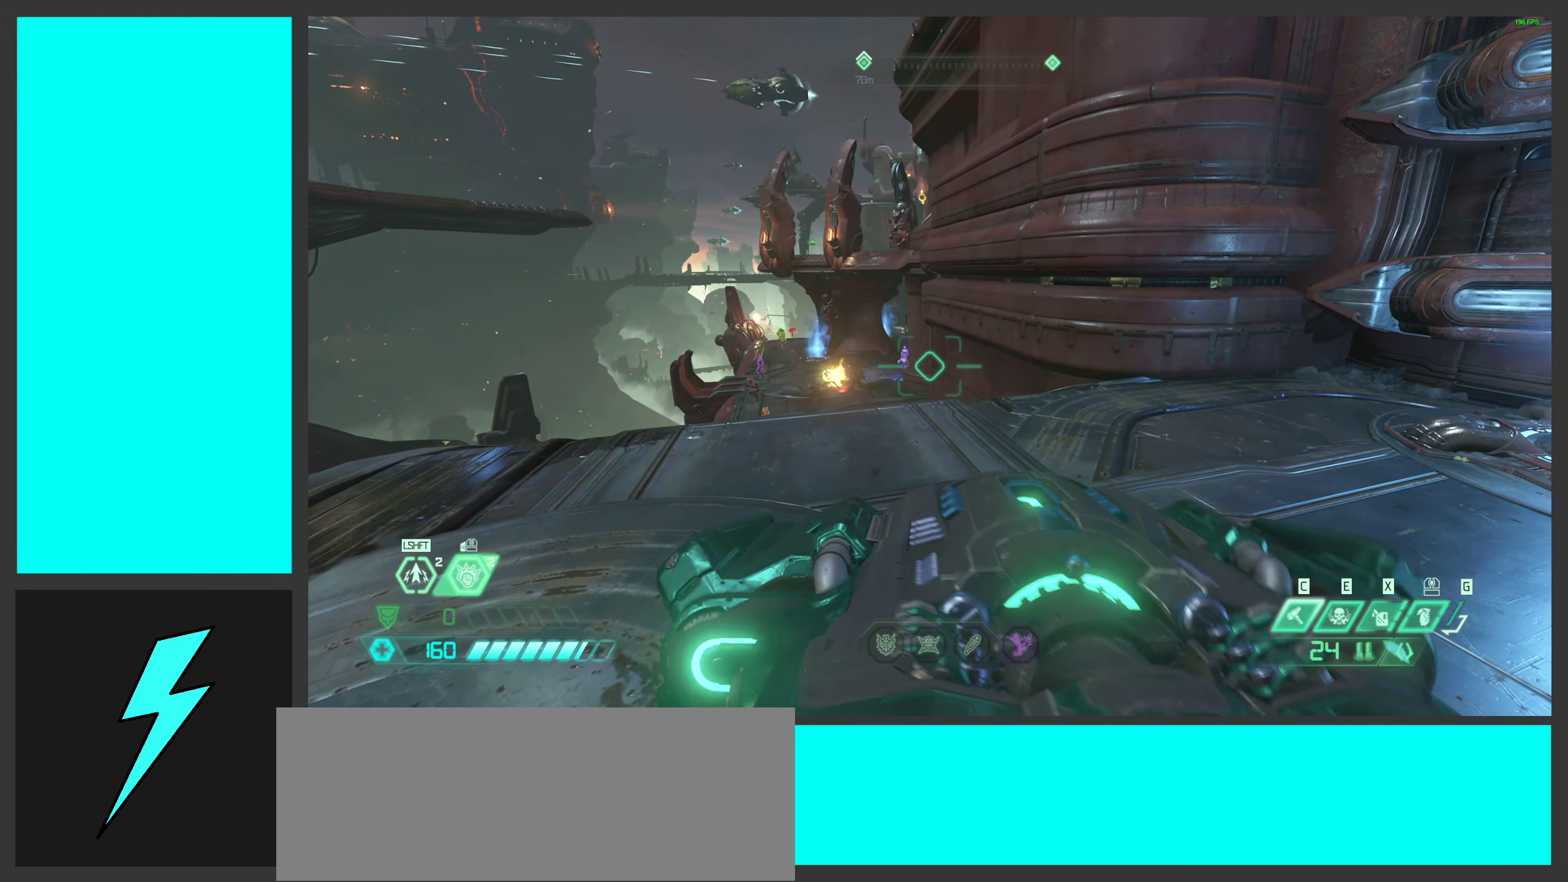
{"keys": ["s"], "mouse": [], "events": [[100, "2", "up"], [450, "s", "down"]]}
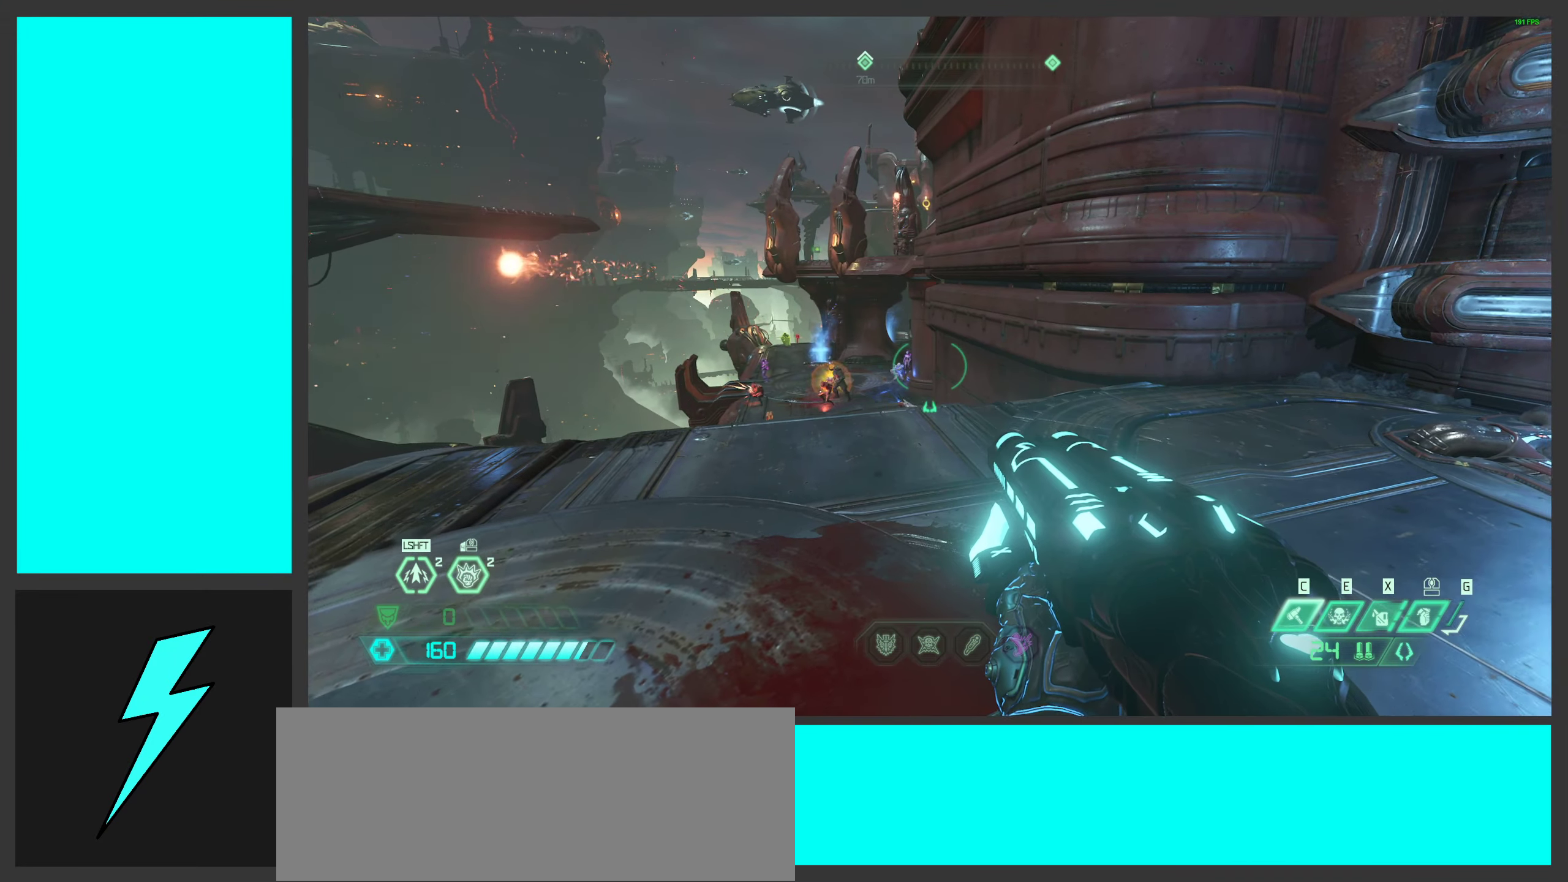
{"keys": ["d"], "mouse": [], "events": [[266, "s", "up"], [350, "d", "down"]]}
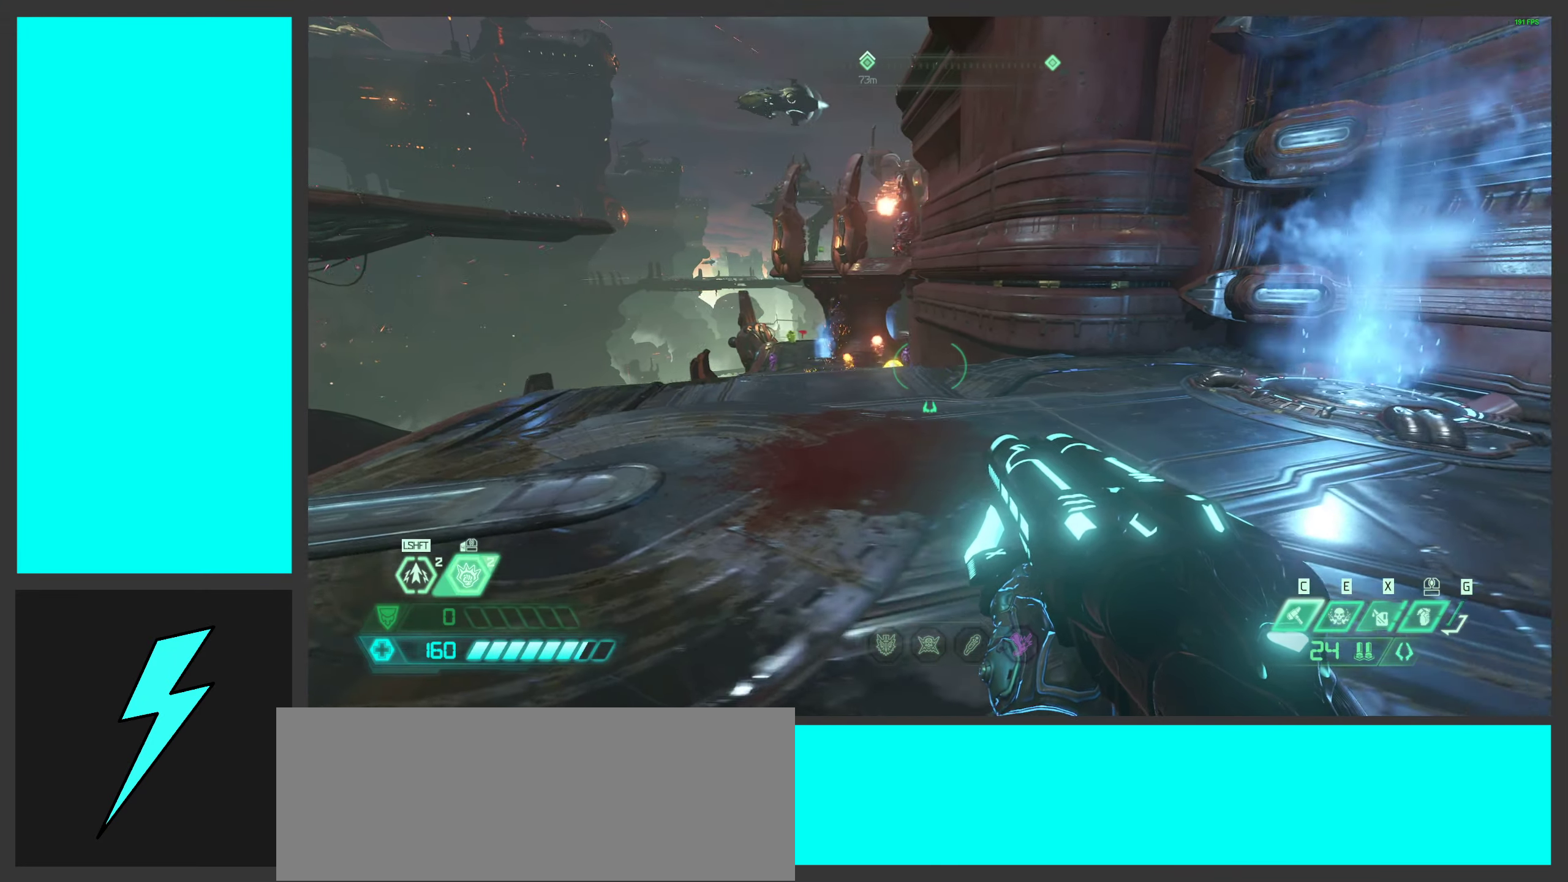
{"keys": [], "mouse": [], "events": [[83, "d", "up"], [266, "space", "down"], [383, "a", "down"], [400, "space", "up"], [500, "a", "up"]]}
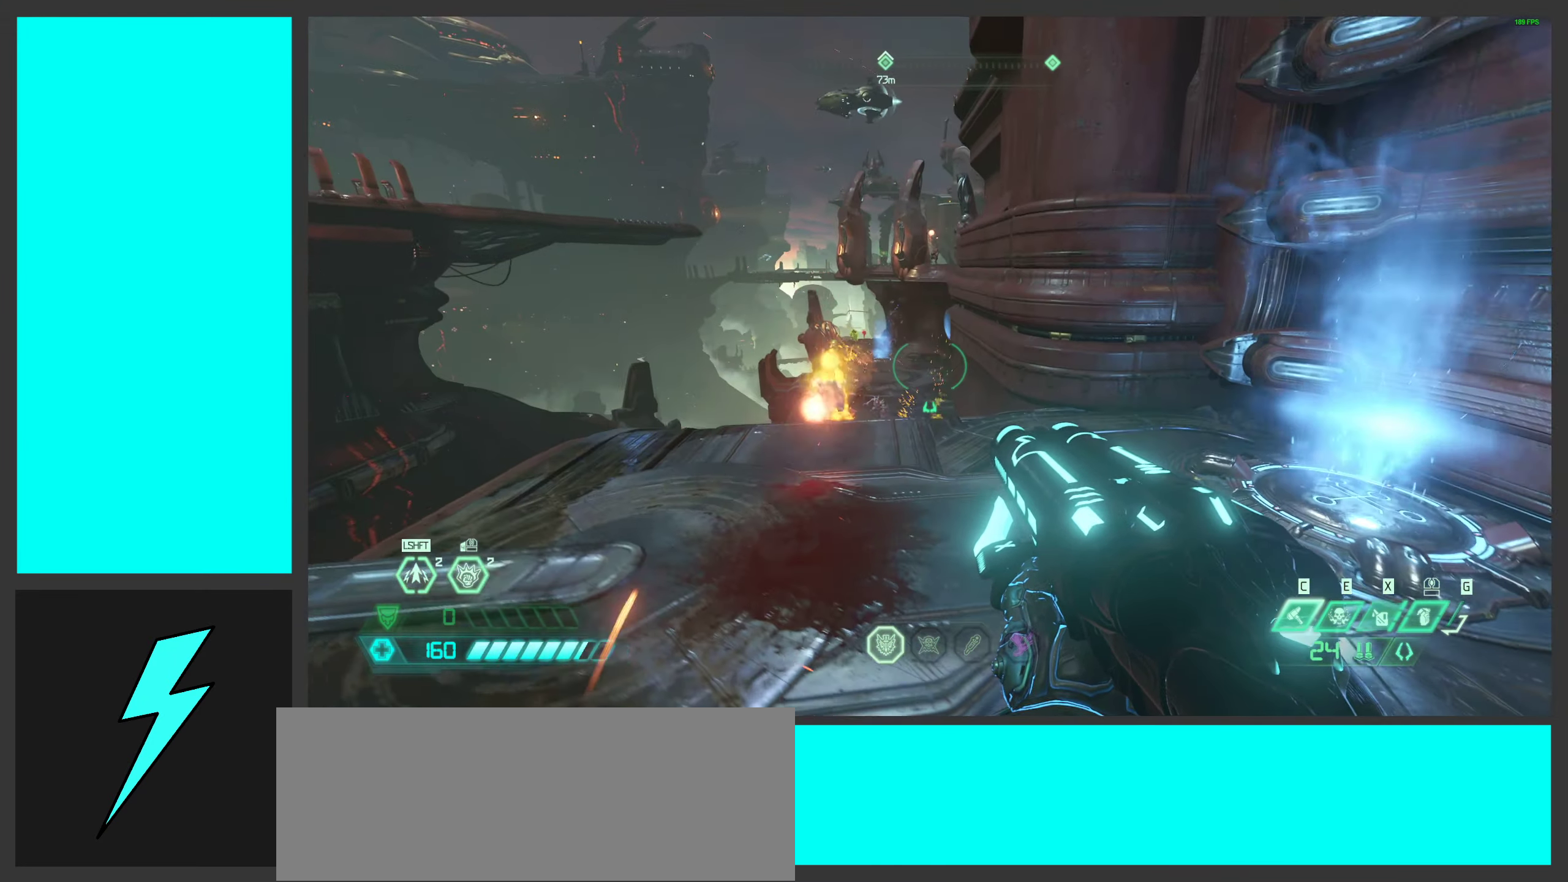
{"keys": [], "mouse": [], "events": [[66, "space", "down"], [200, "space", "up"], [216, "d", "down"], [333, "d", "up"]]}
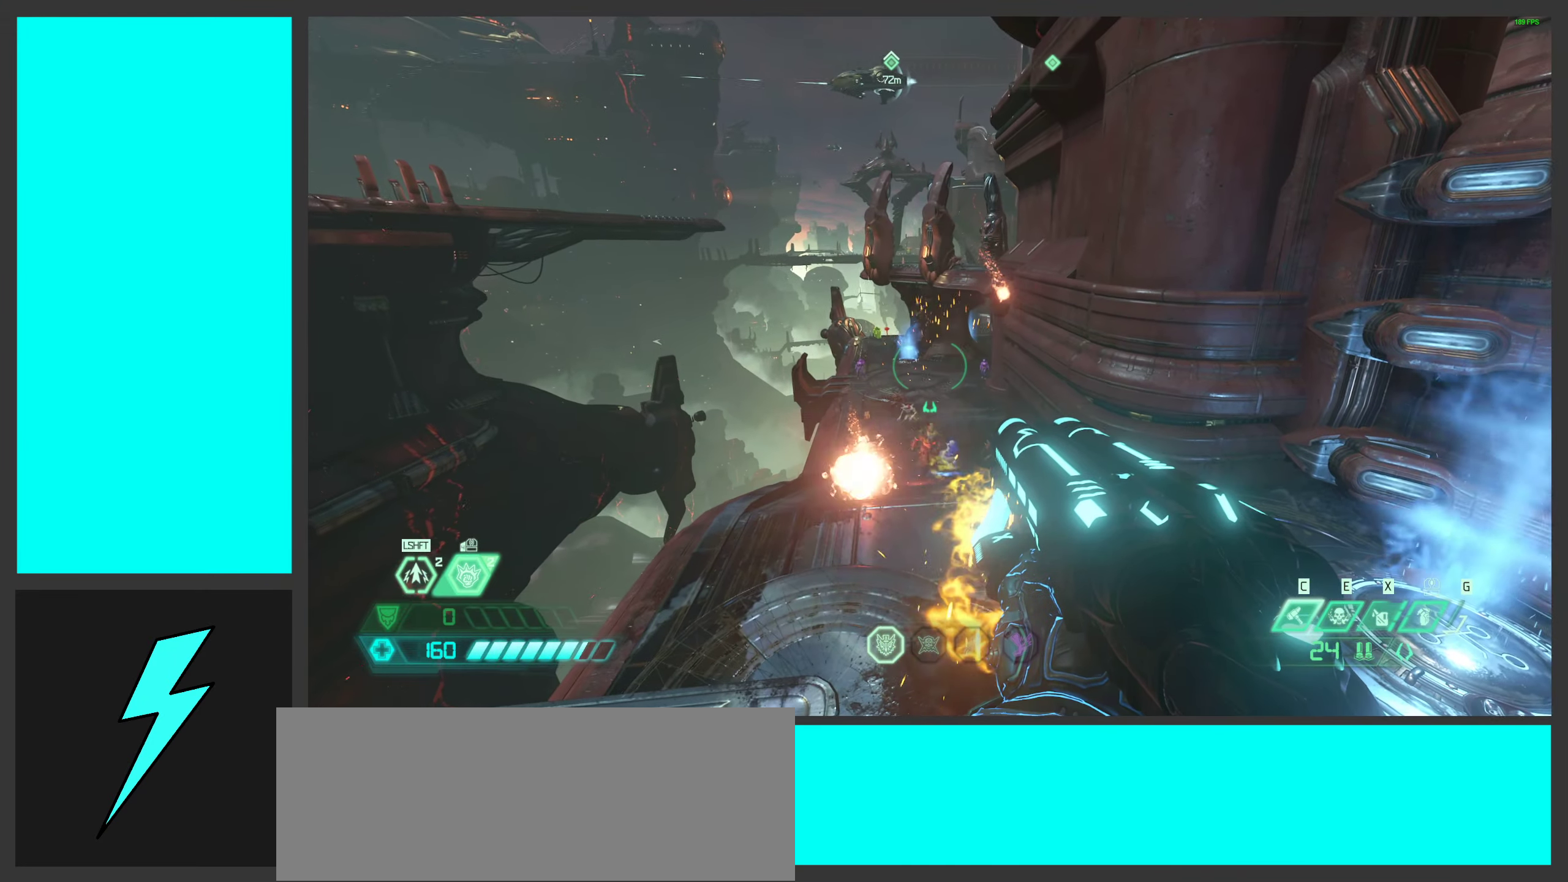
{"keys": ["d"], "mouse": [], "events": [[233, "a", "down"], [366, "a", "up"], [433, "d", "down"]]}
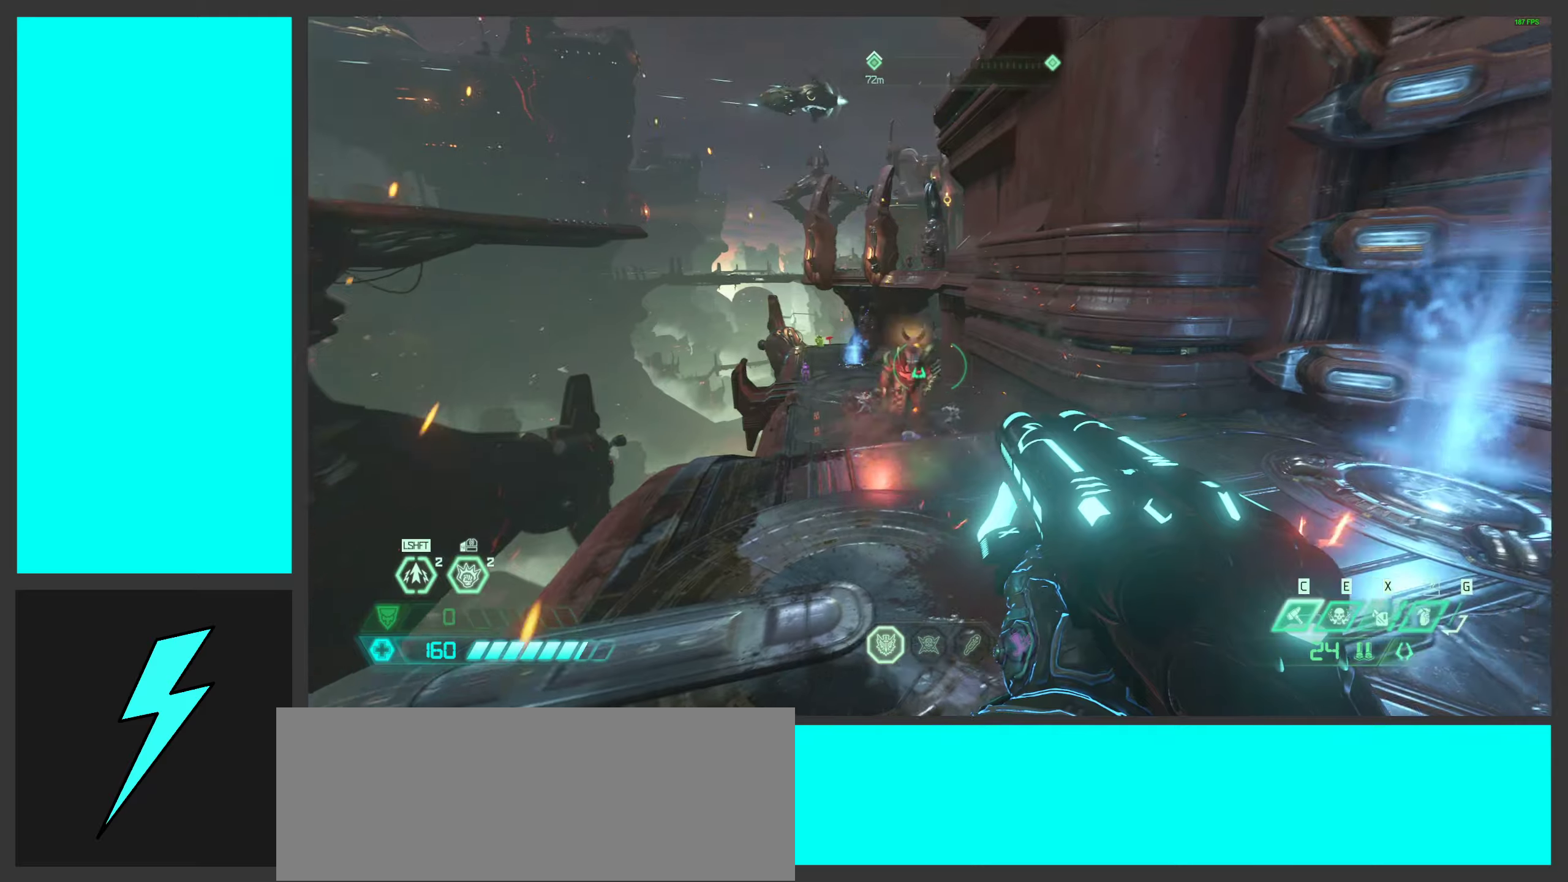
{"keys": [], "mouse": [], "events": [[17, "d", "up"], [300, "mouse_left", "down"], [467, "mouse_left", "up"]]}
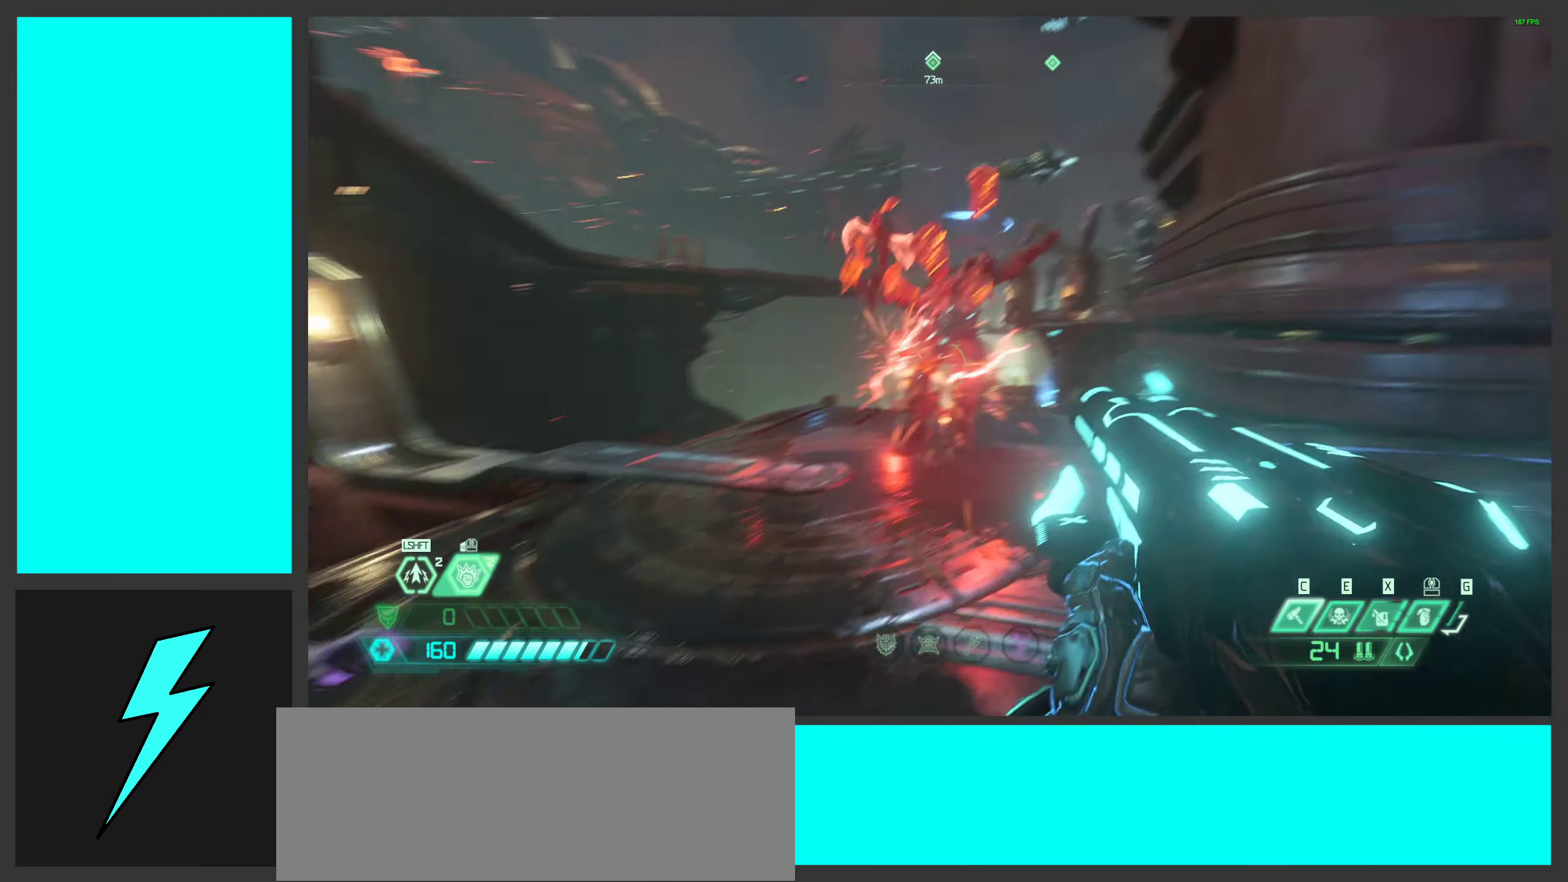
{"keys": [], "mouse": [], "events": [[17, "c", "down"], [83, "c", "up"], [333, "w", "down"], [500, "w", "up"]]}
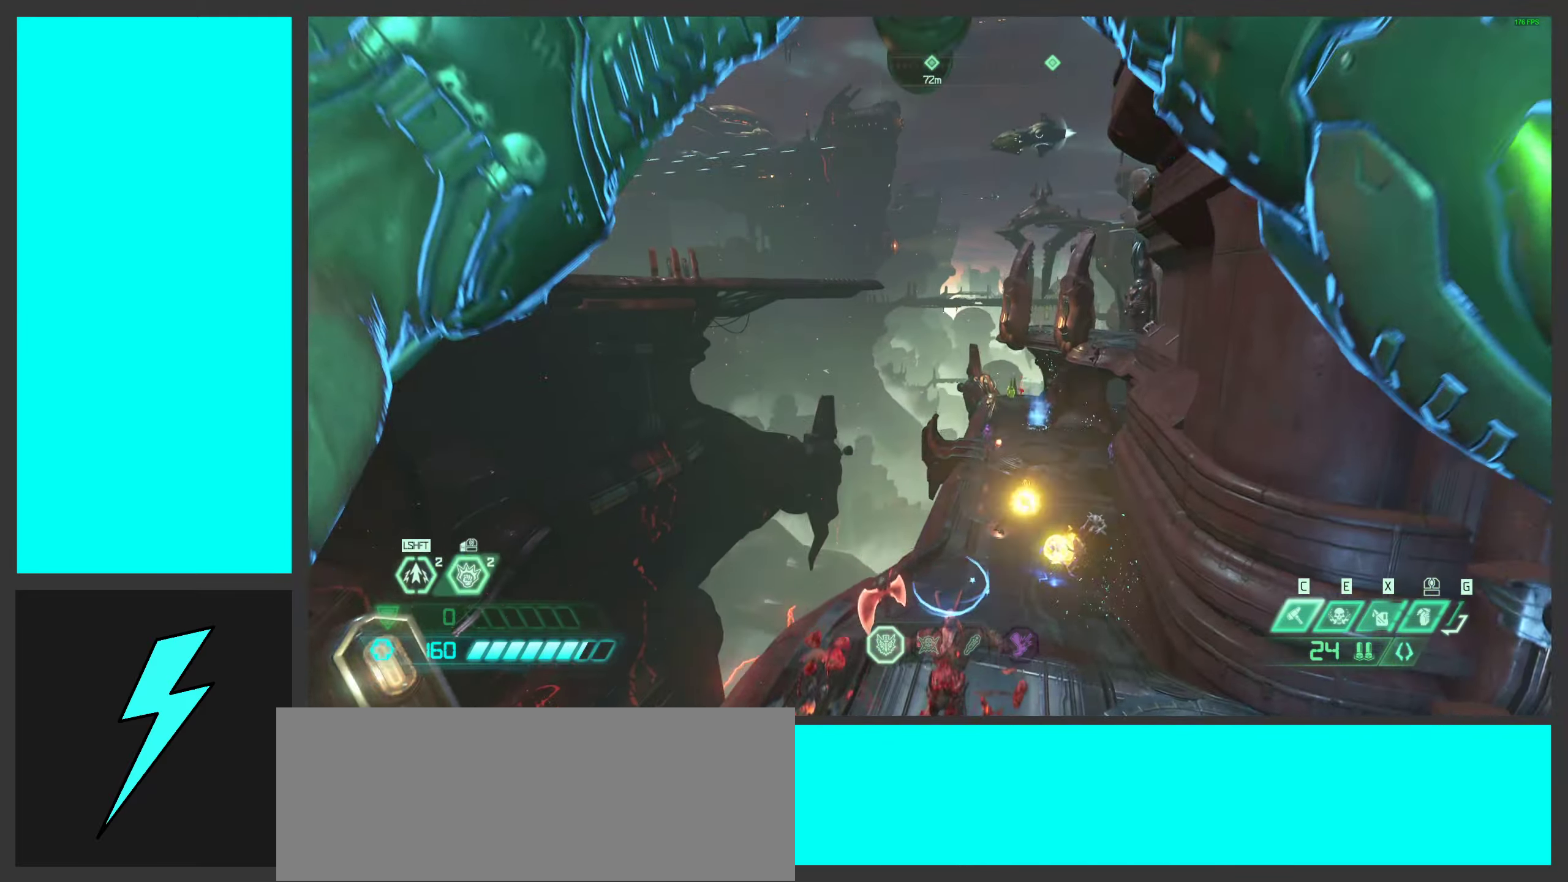
{"keys": ["w"], "mouse": [], "events": [[300, "w", "down"]]}
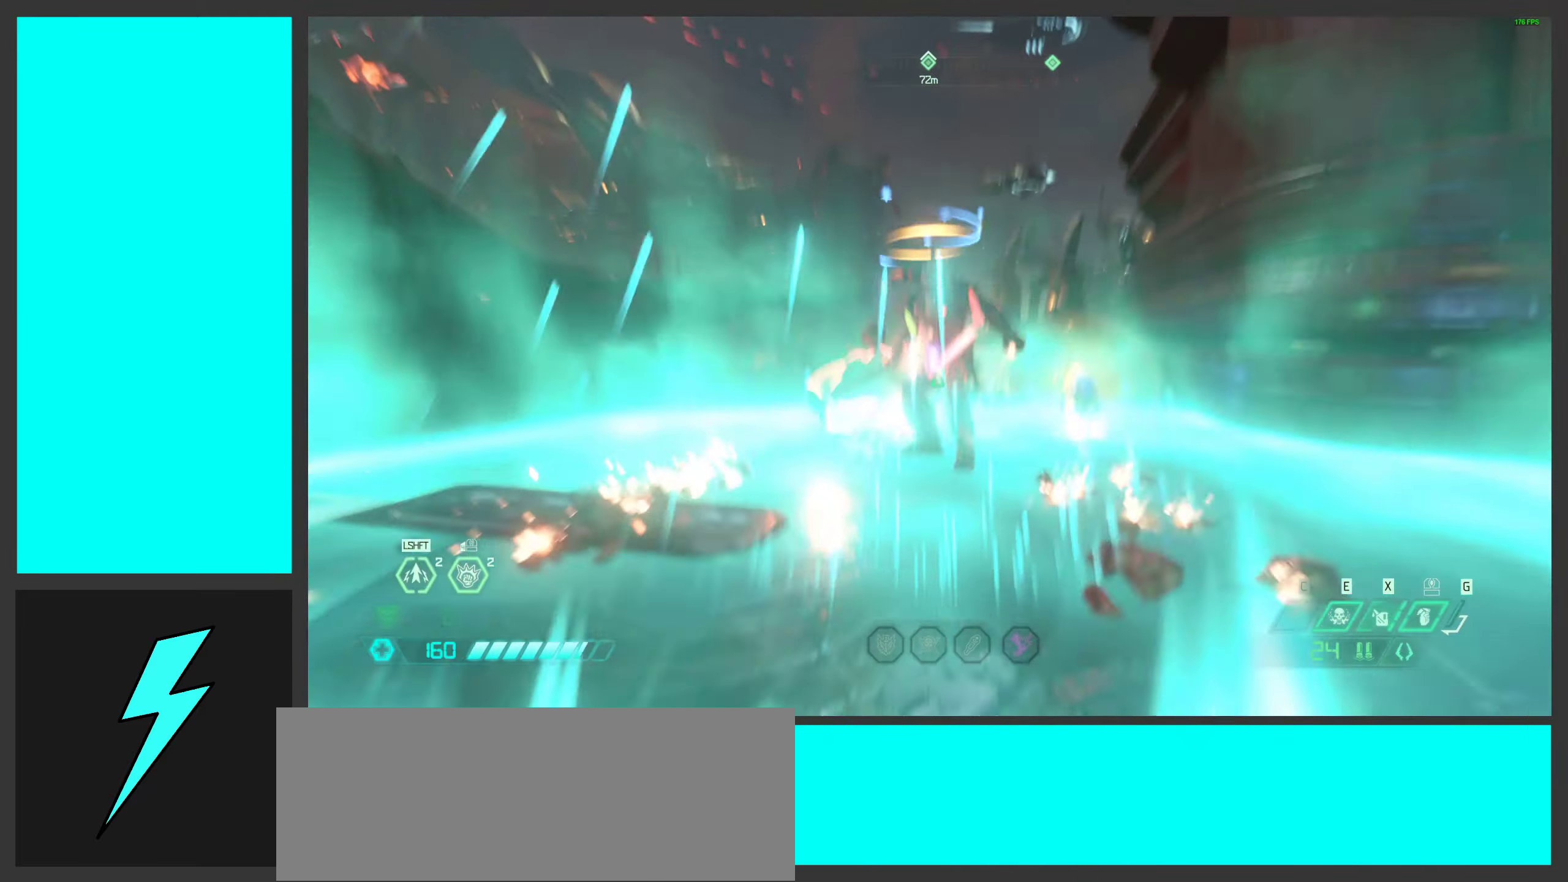
{"keys": ["w"], "mouse": ["mb5"], "events": [[67, "mouse_left", "down"], [67, "w", "up"], [267, "mouse_left", "up"], [300, "w", "down"], [350, "mouse_mb5", "down"]]}
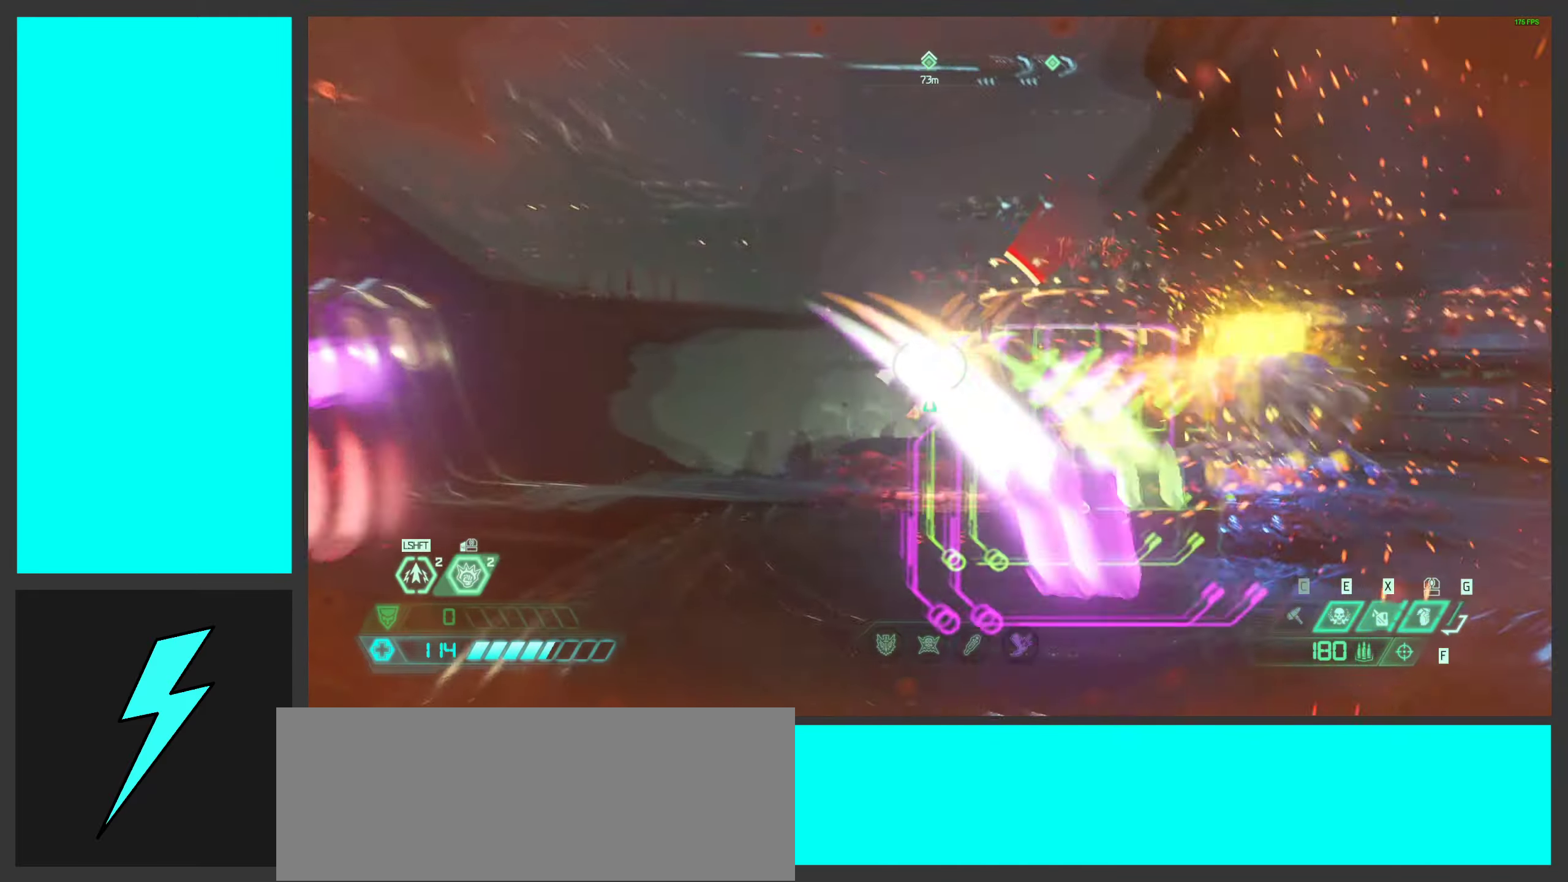
{"keys": [], "mouse": [], "events": [[17, "mouse_mb5", "up"], [33, "mouse_mb5", "down"], [83, "mouse_mb5", "up"], [167, "mouse_right", "down"], [217, "mouse_left", "down"], [317, "2", "down"], [417, "2", "up"], [417, "mouse_left", "up"], [417, "mouse_right", "up"], [500, "w", "up"]]}
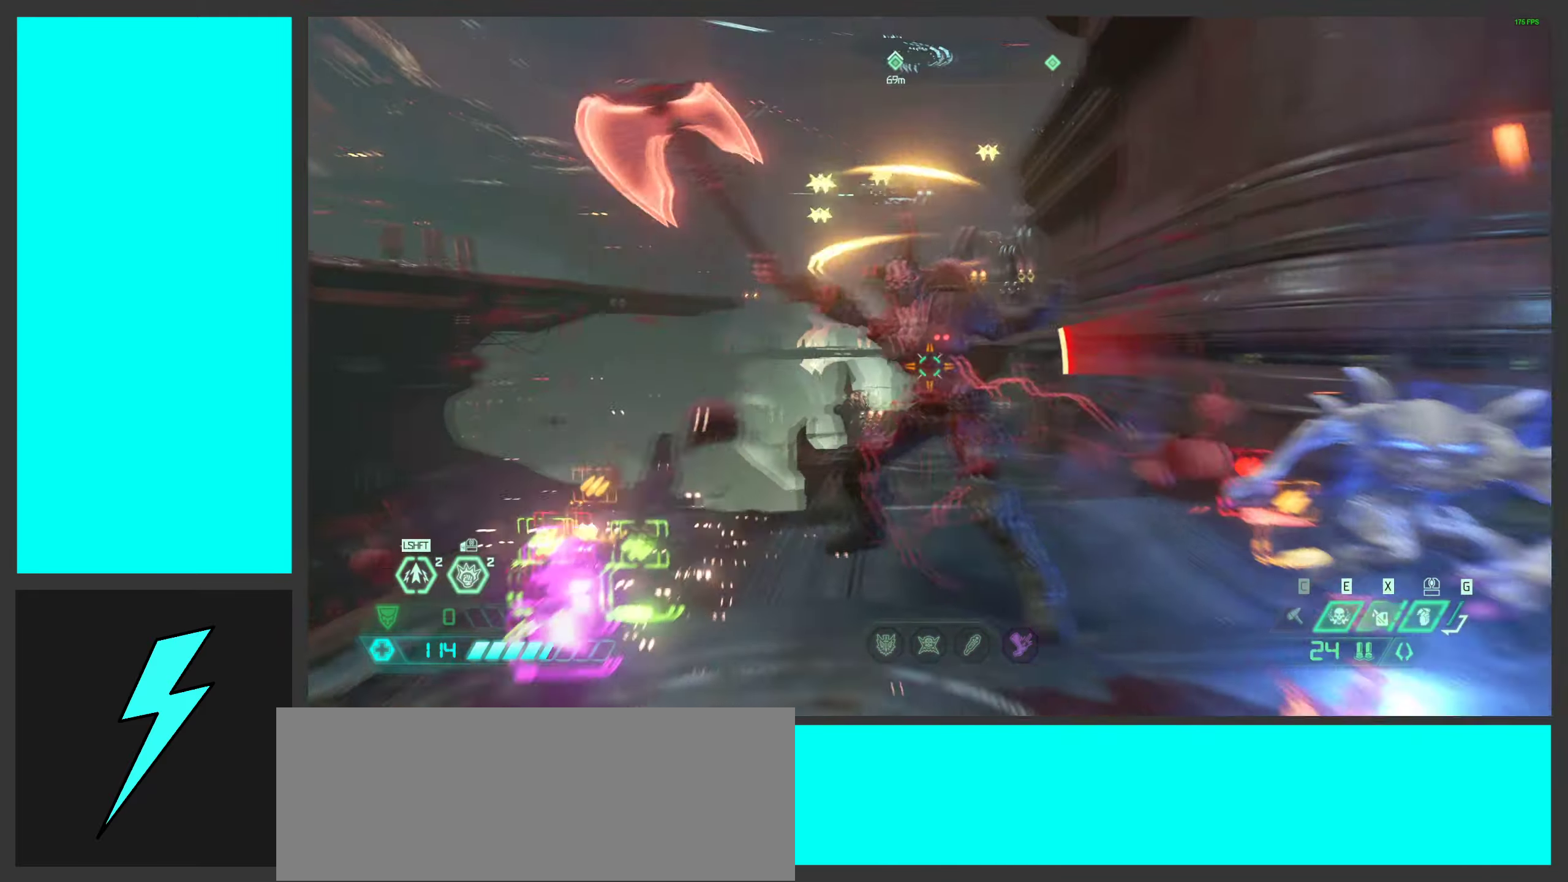
{"keys": ["w"], "mouse": [], "events": [[33, "mouse_left", "down"], [267, "mouse_left", "up"], [283, "w", "down"], [333, "mouse_mb5", "down"], [467, "mouse_mb5", "up"]]}
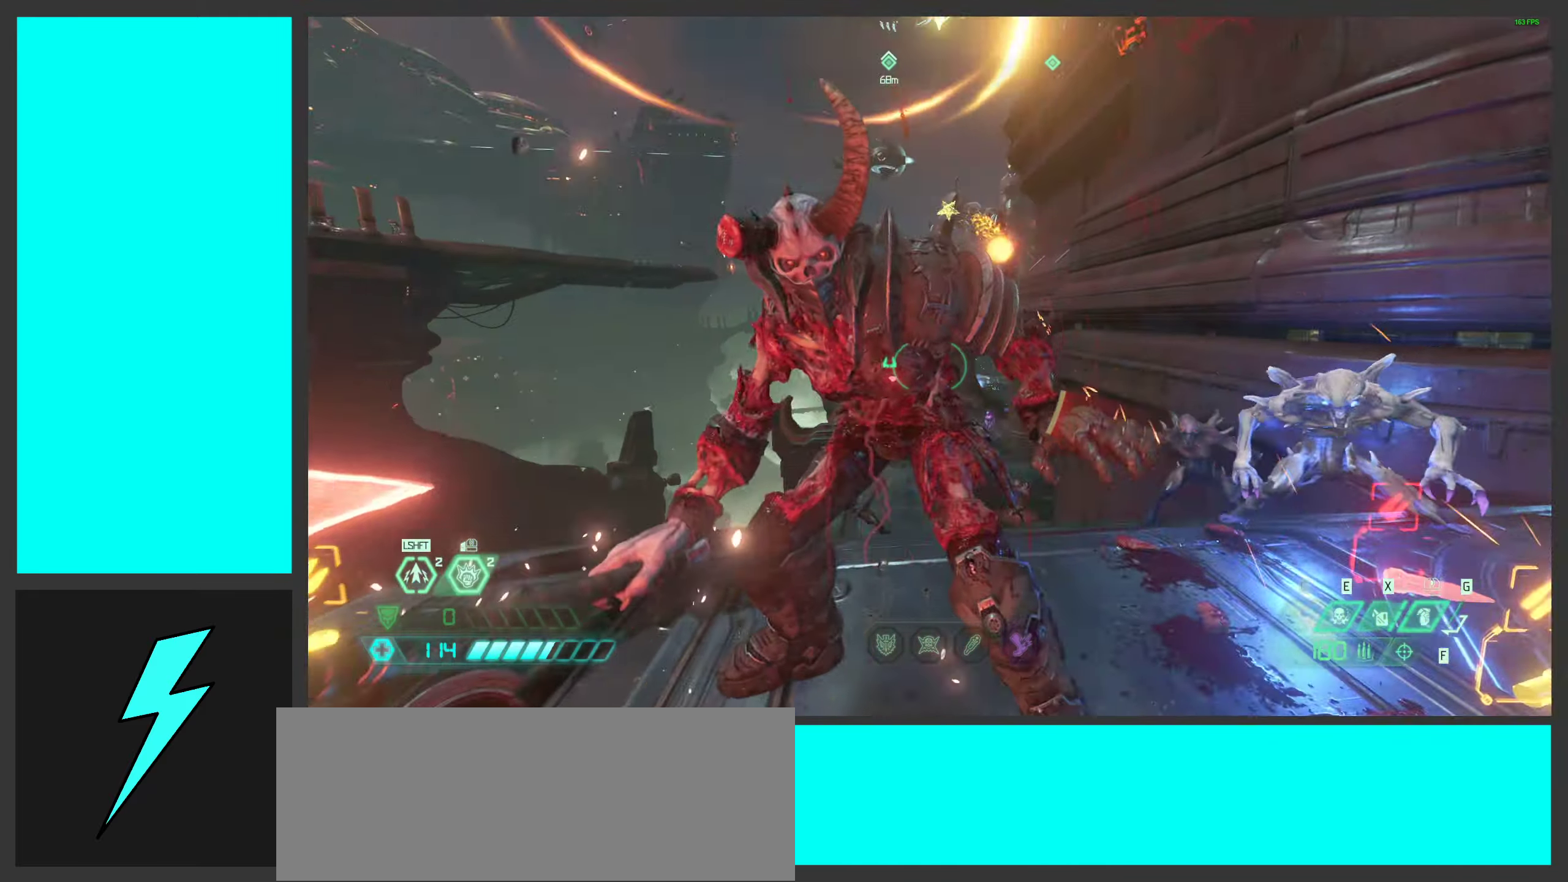
{"keys": ["w"], "mouse": ["left"], "events": [[83, "mouse_right", "down"], [133, "mouse_left", "down"], [217, "2", "down"], [333, "2", "up"], [333, "mouse_right", "up"], [350, "mouse_left", "up"], [417, "mouse_left", "down"]]}
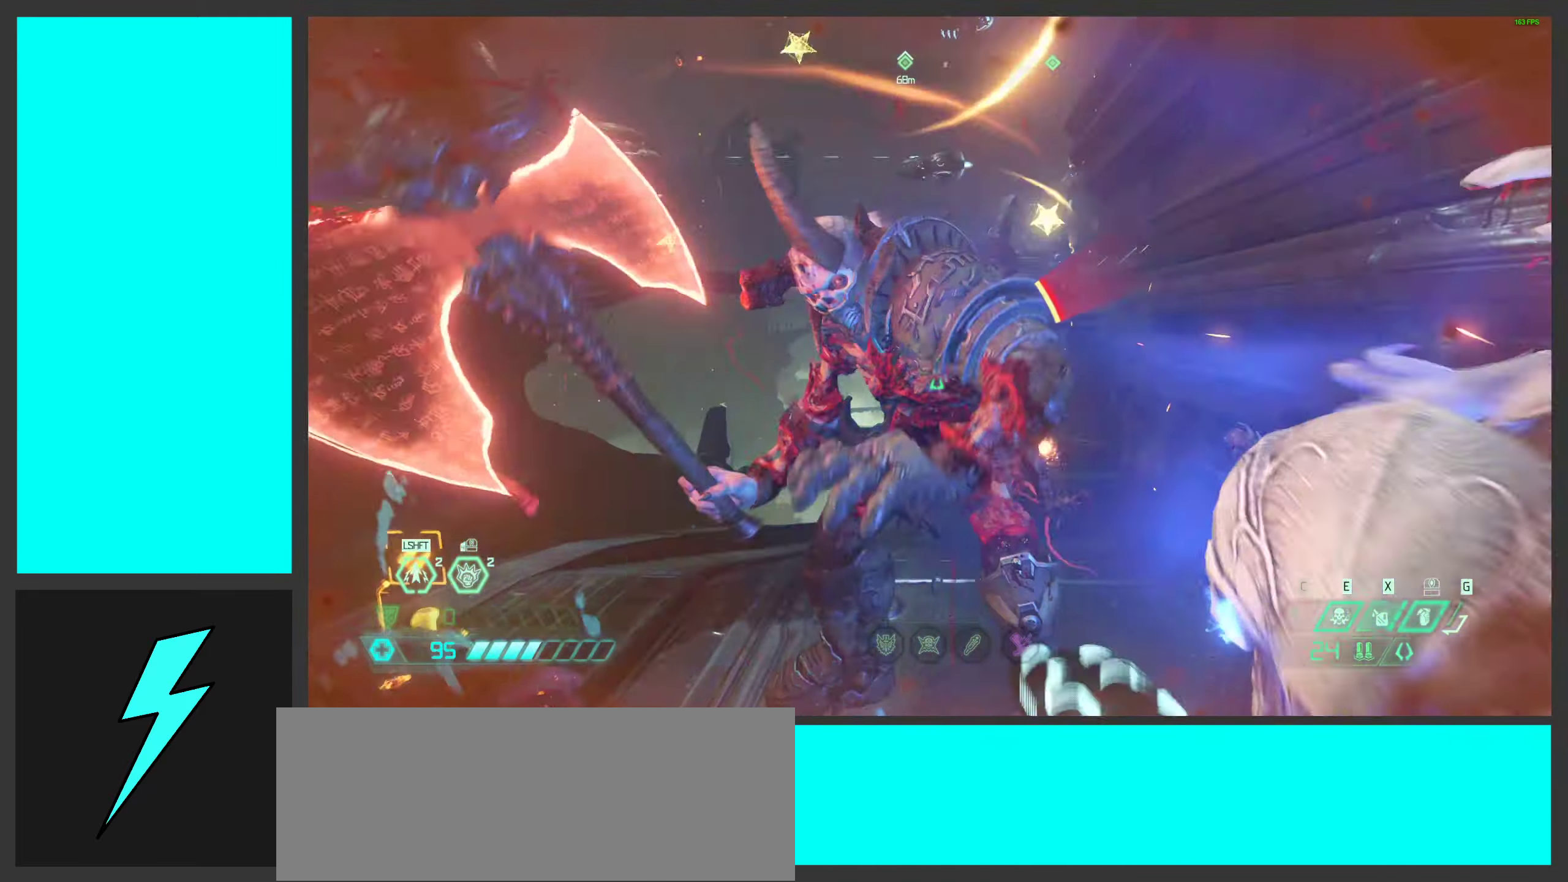
{"keys": ["w"], "mouse": ["right"], "events": [[150, "mouse_left", "up"], [183, "mouse_mb5", "down"], [317, "mouse_mb5", "up"], [500, "mouse_right", "down"]]}